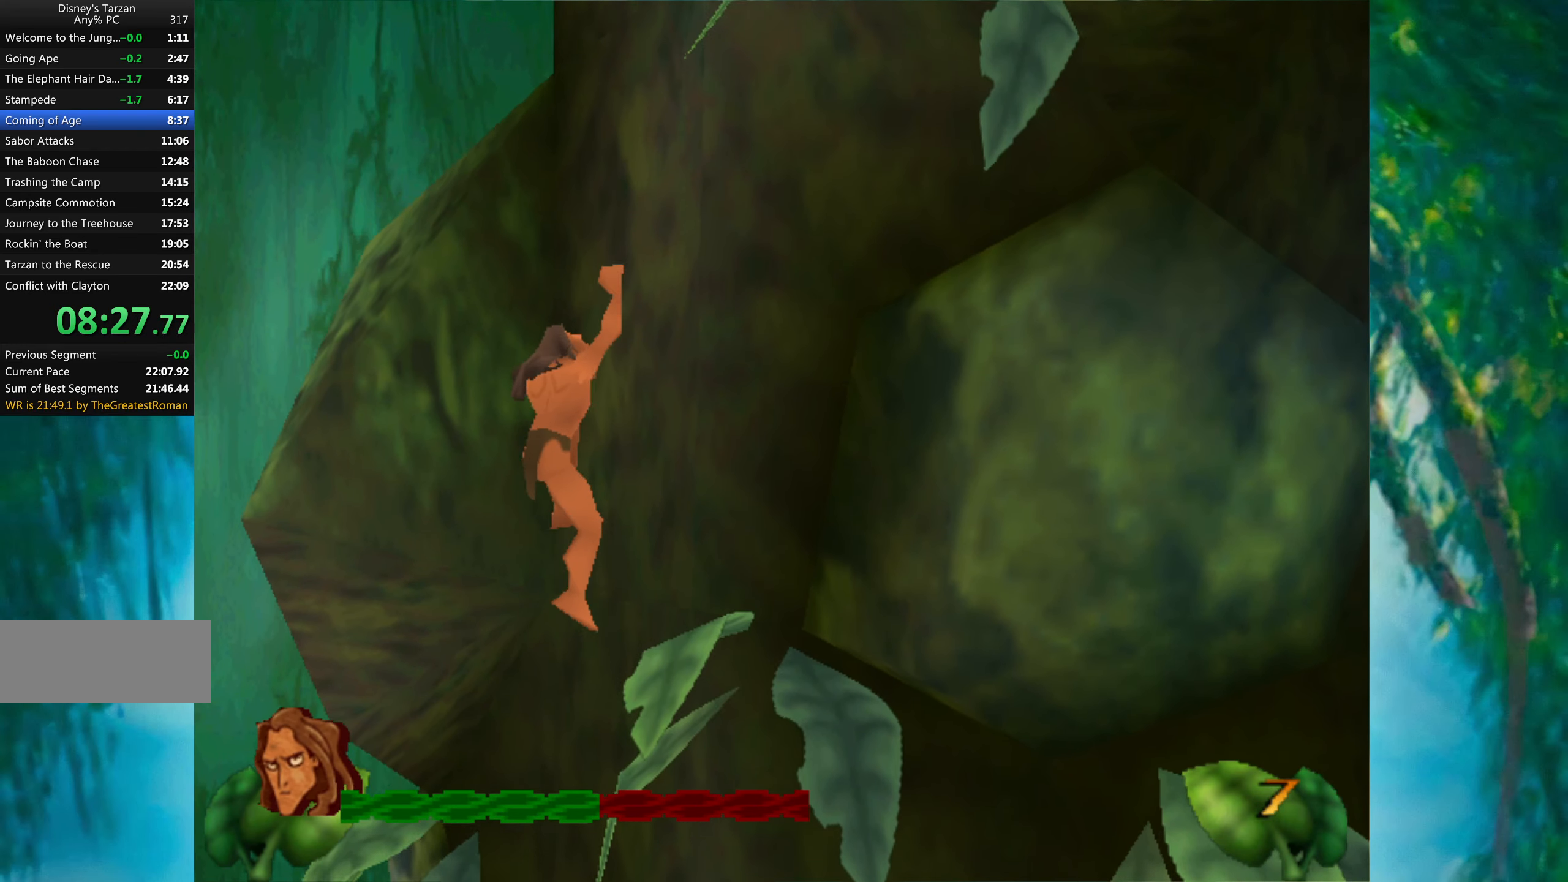
Gameplay with keyboard; each line is a JSON object with the keys held at the frame after it. "events" lists presses ("down") and releases ("up") of "a", "alt", "ctrl_l", "ctrl_r", "down", "left", "return", "right", "s", "shift", "space", "tab", "up", "x" and "z" between this image and that frame as [ms after this image, input, new state], when the widget could be followed in between. No other keys are recorded. Mouse input is not recorded.
{"keys": ["up"], "events": []}
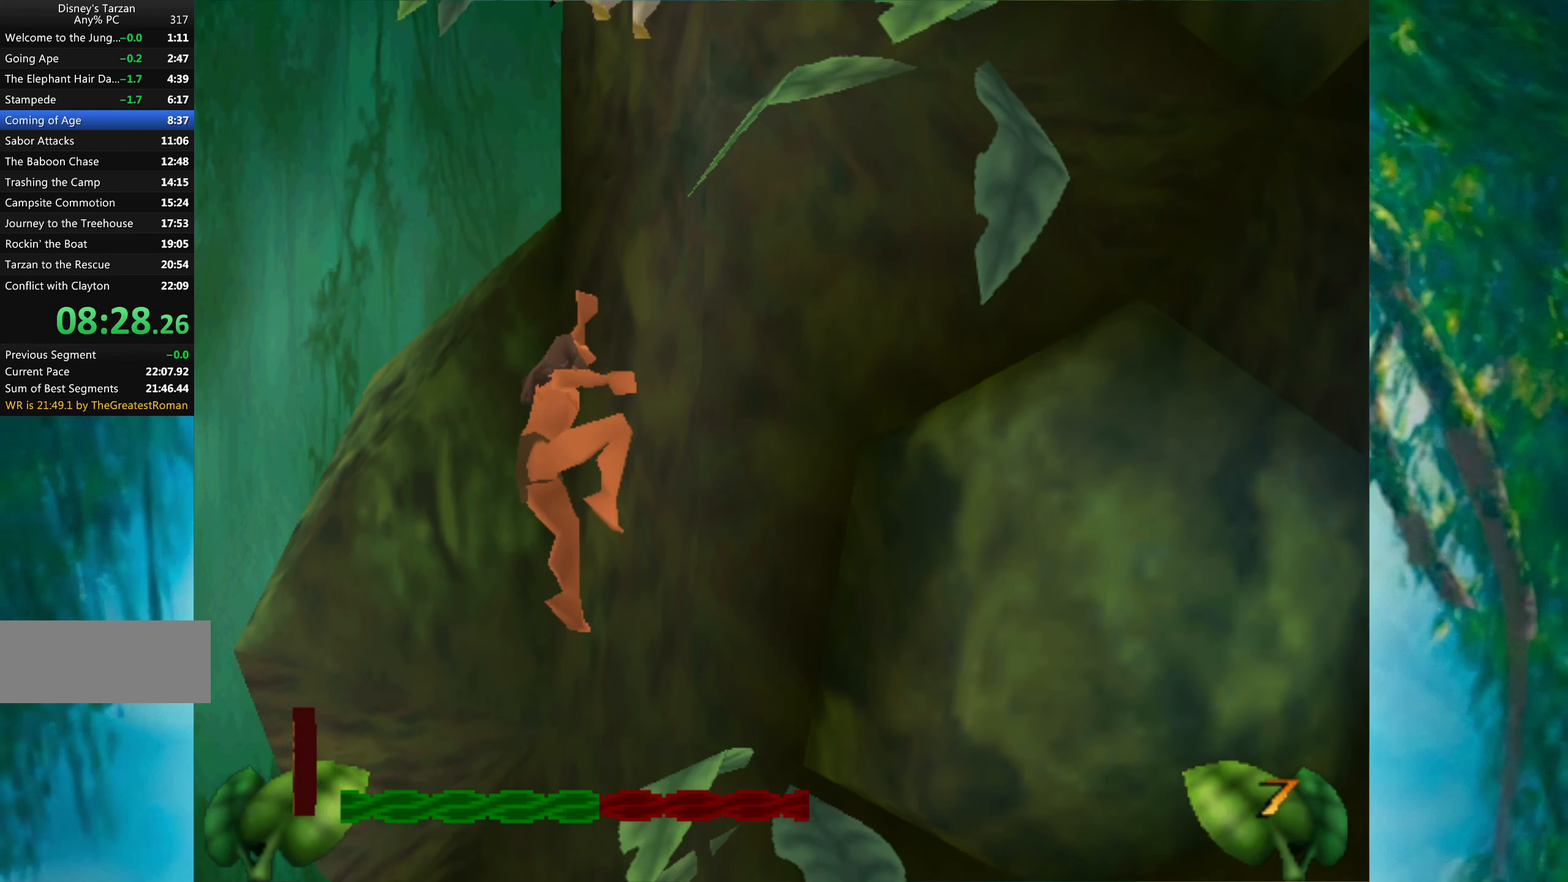
{"keys": ["up"], "events": []}
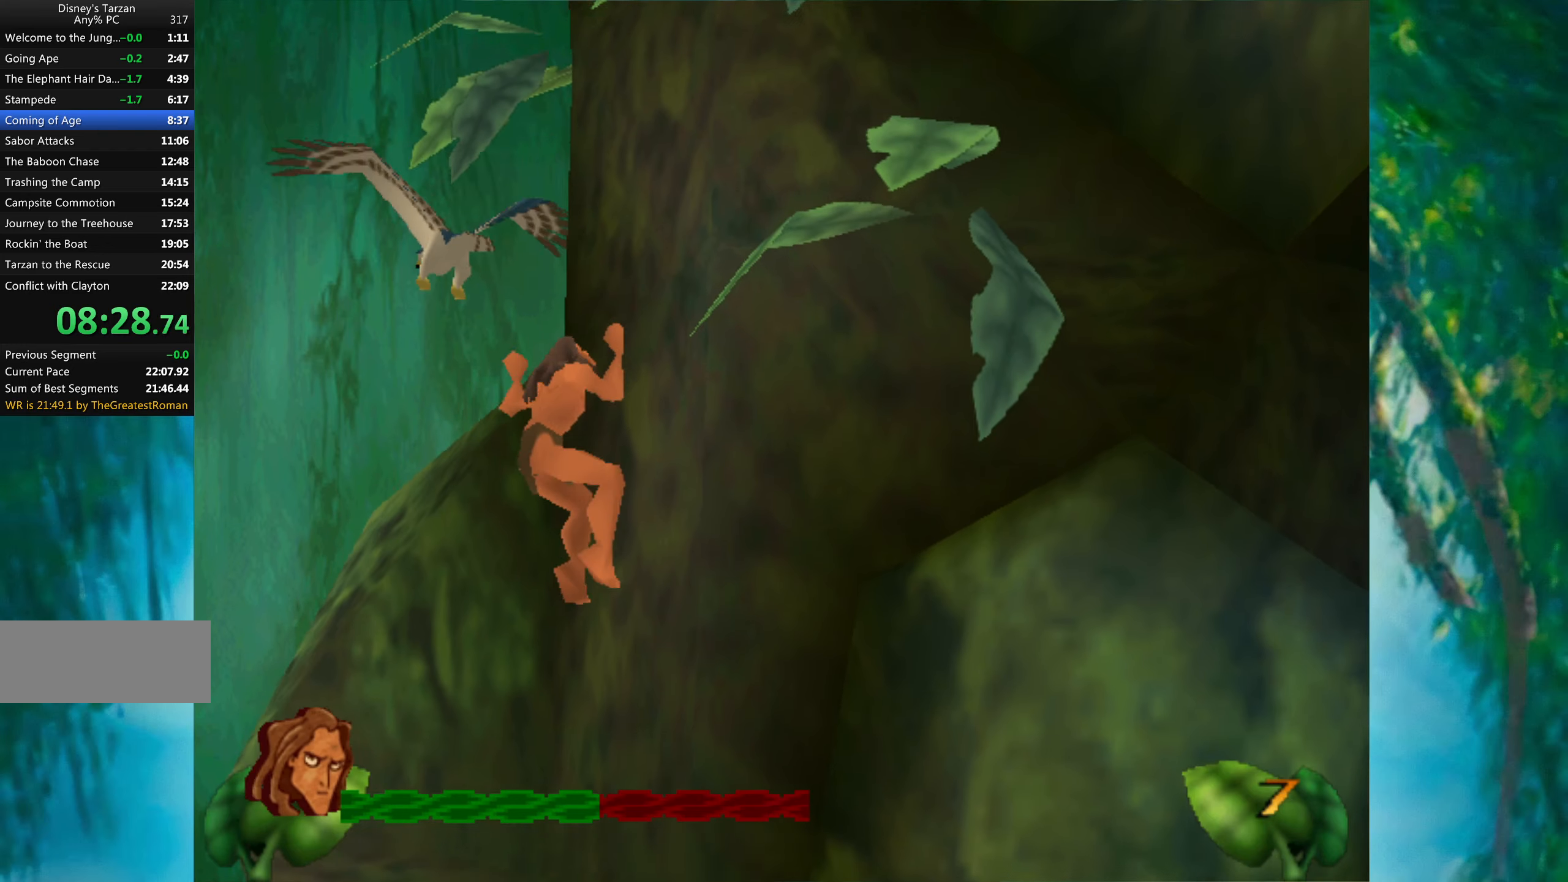
{"keys": ["up"], "events": []}
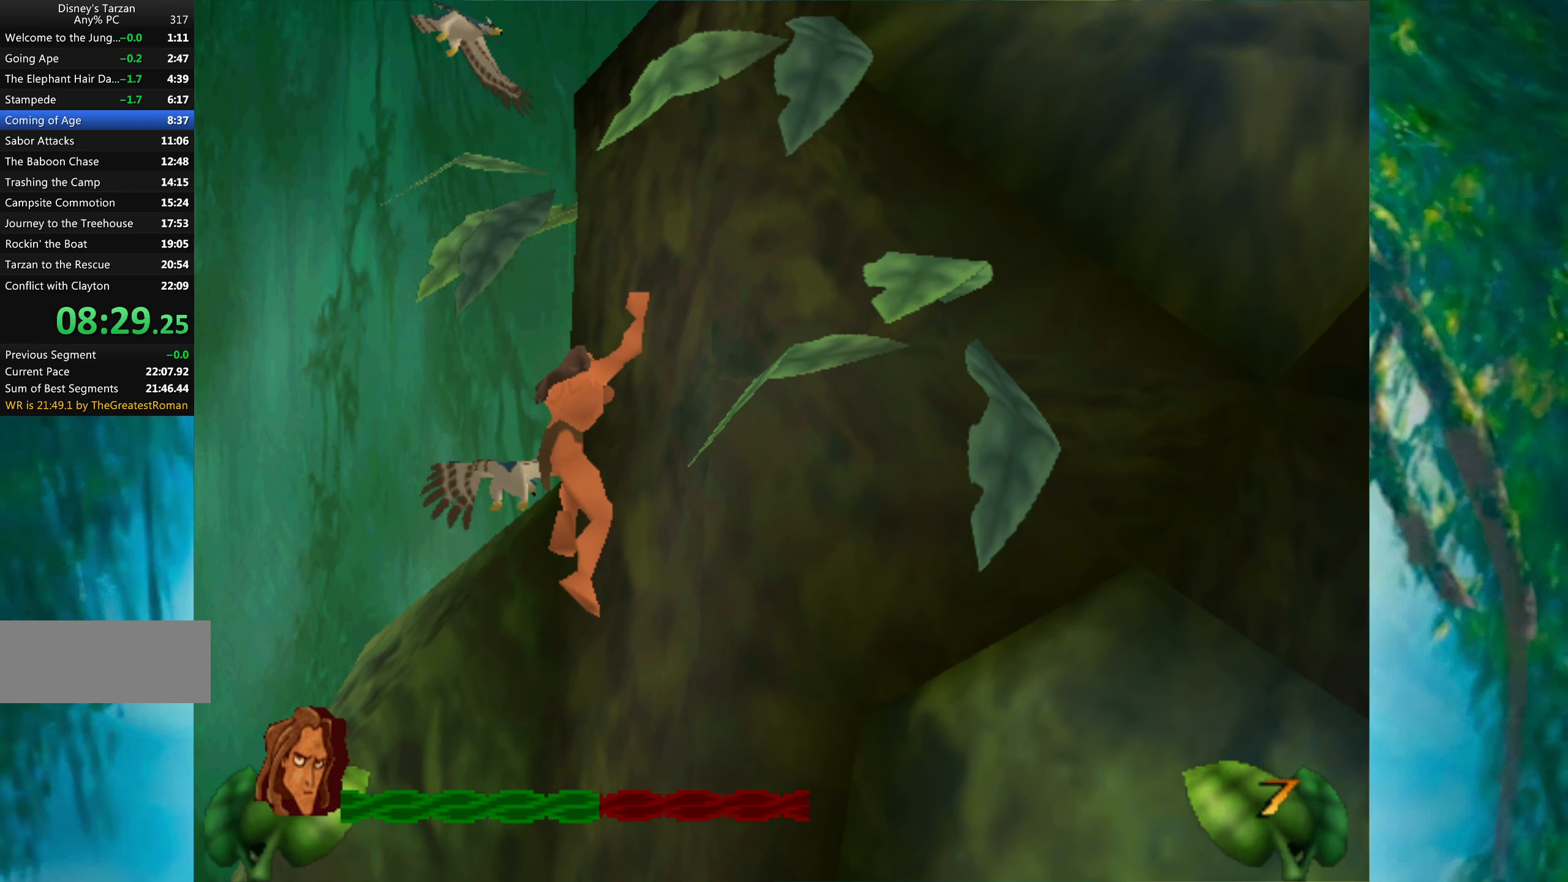
{"keys": ["up"], "events": []}
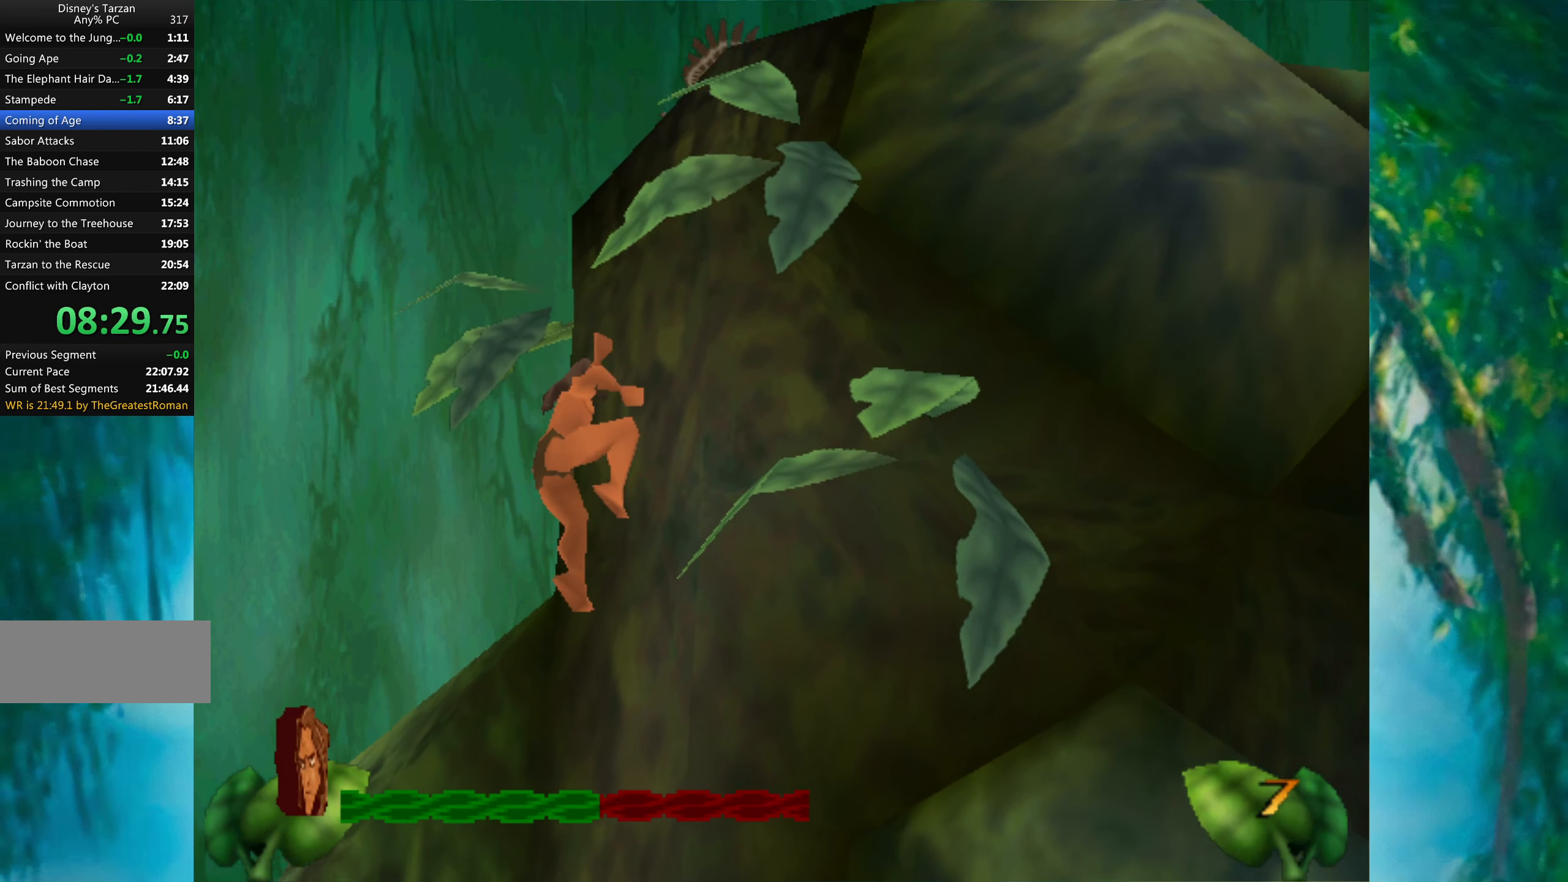
{"keys": ["up"], "events": []}
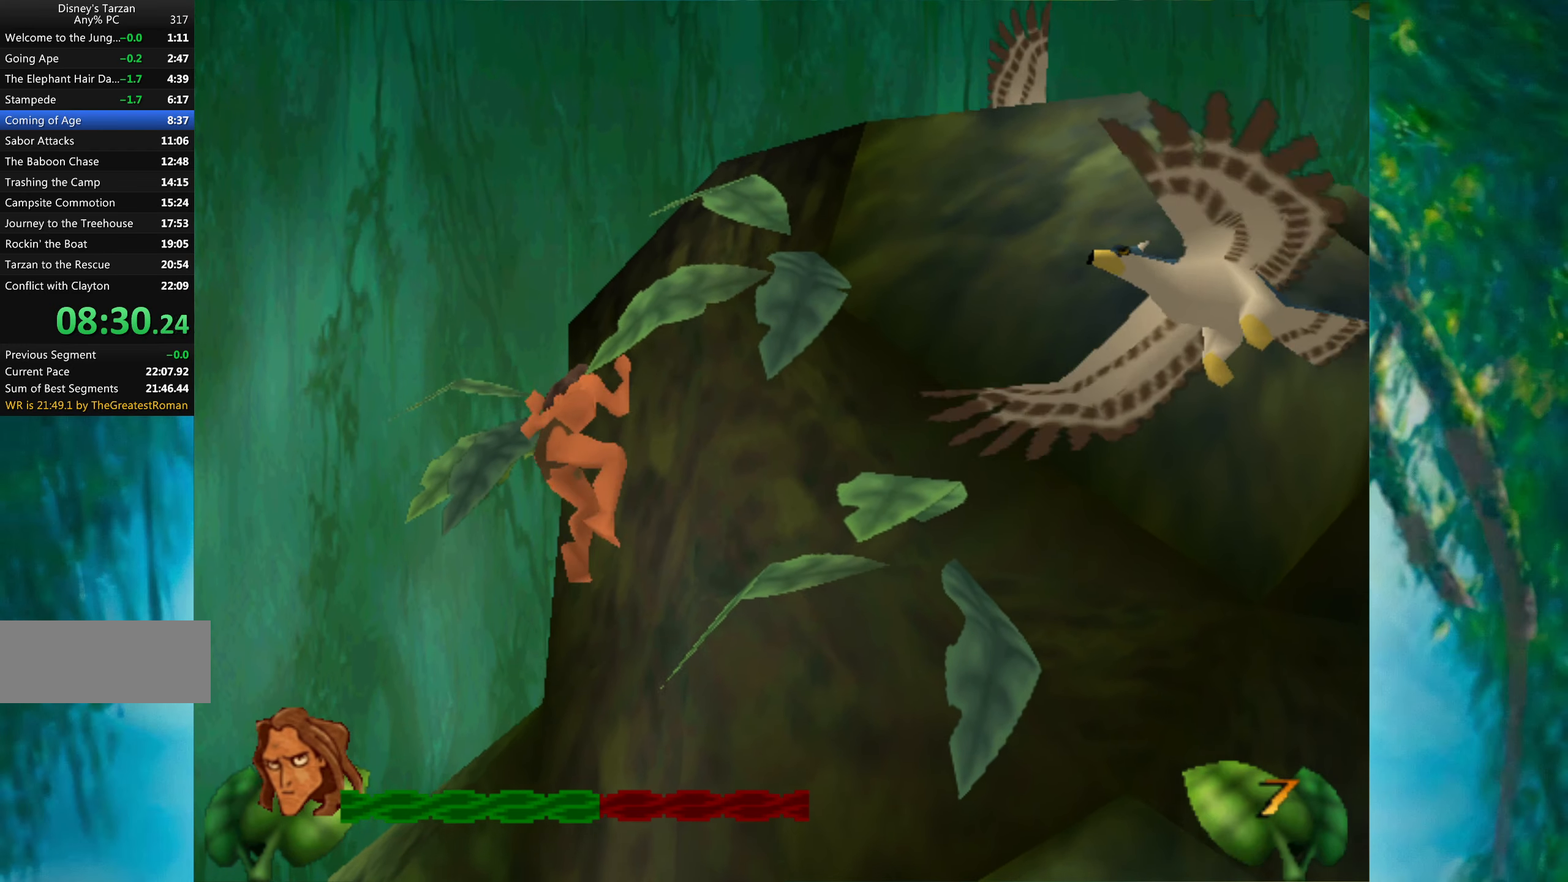
{"keys": ["up"], "events": []}
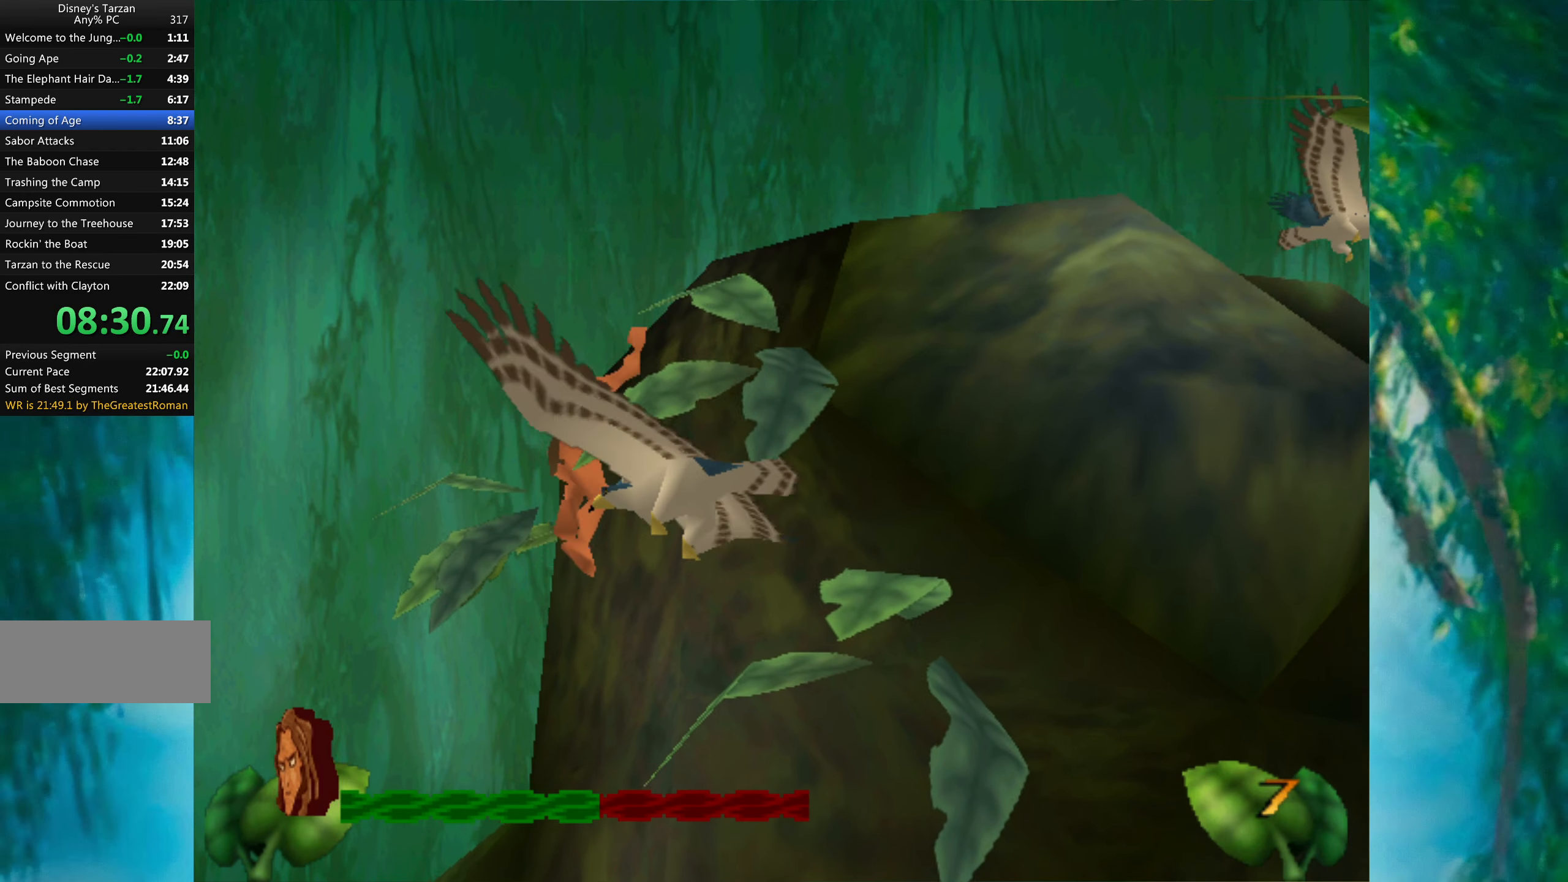
{"keys": ["up"], "events": []}
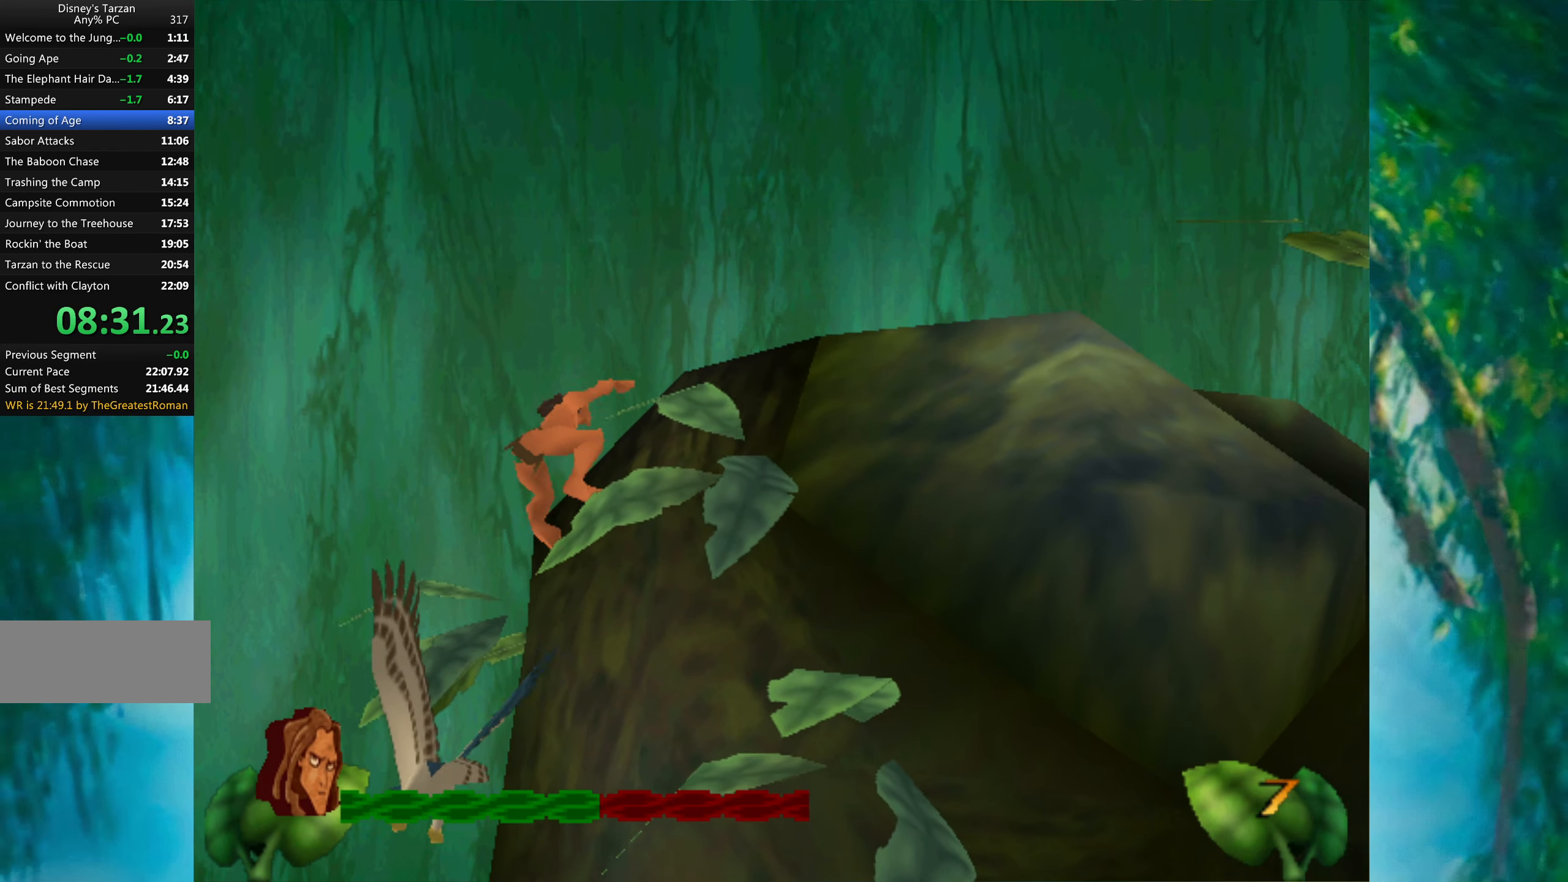
{"keys": [], "events": [[484, "up", "up"]]}
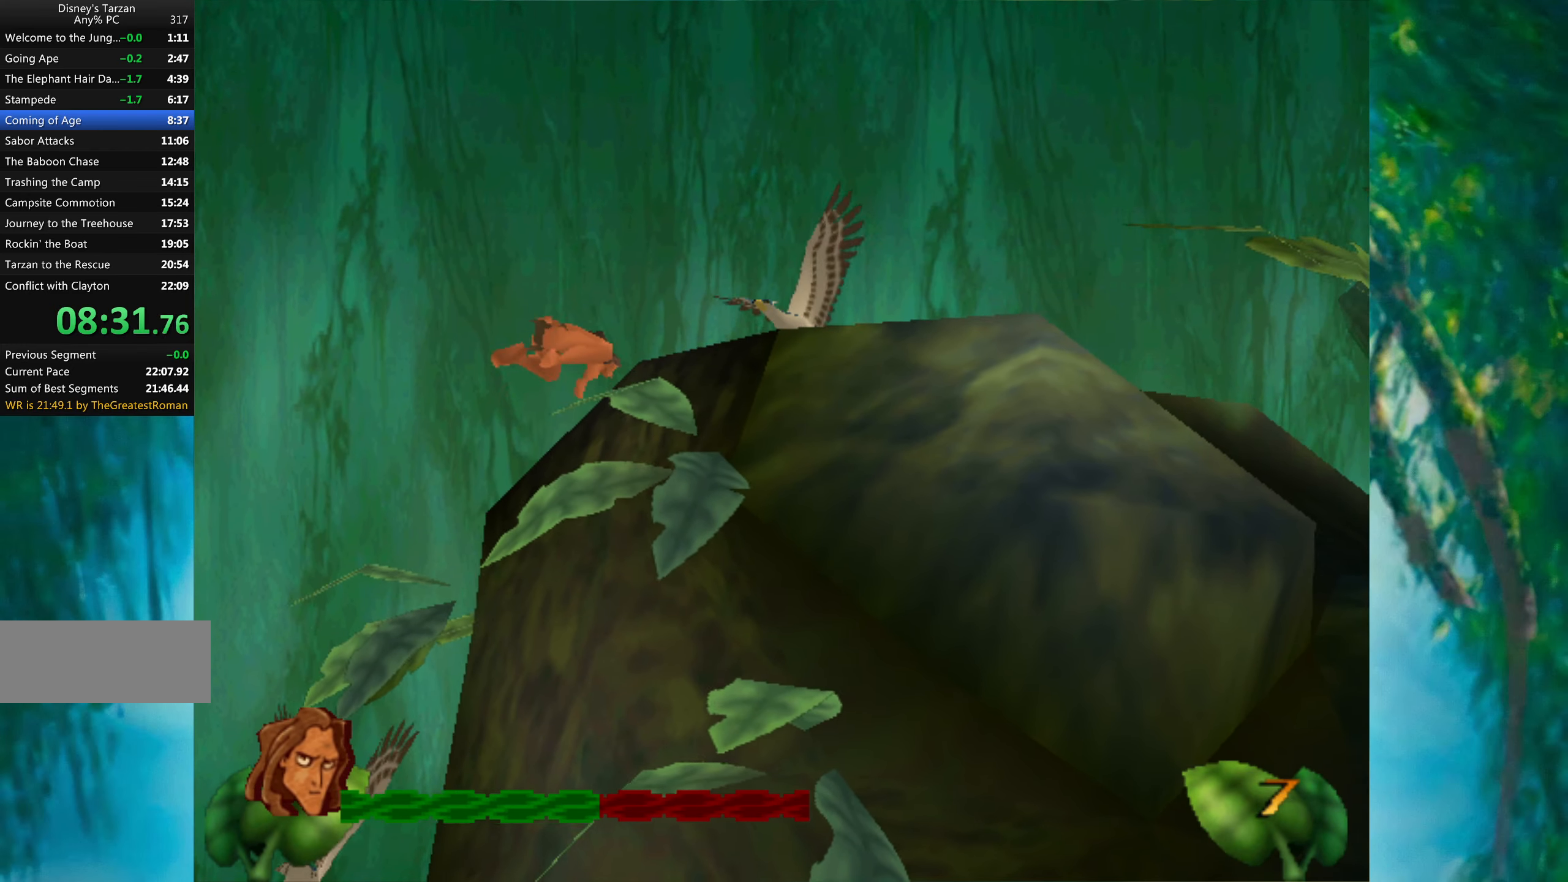
{"keys": ["right"], "events": [[250, "right", "down"]]}
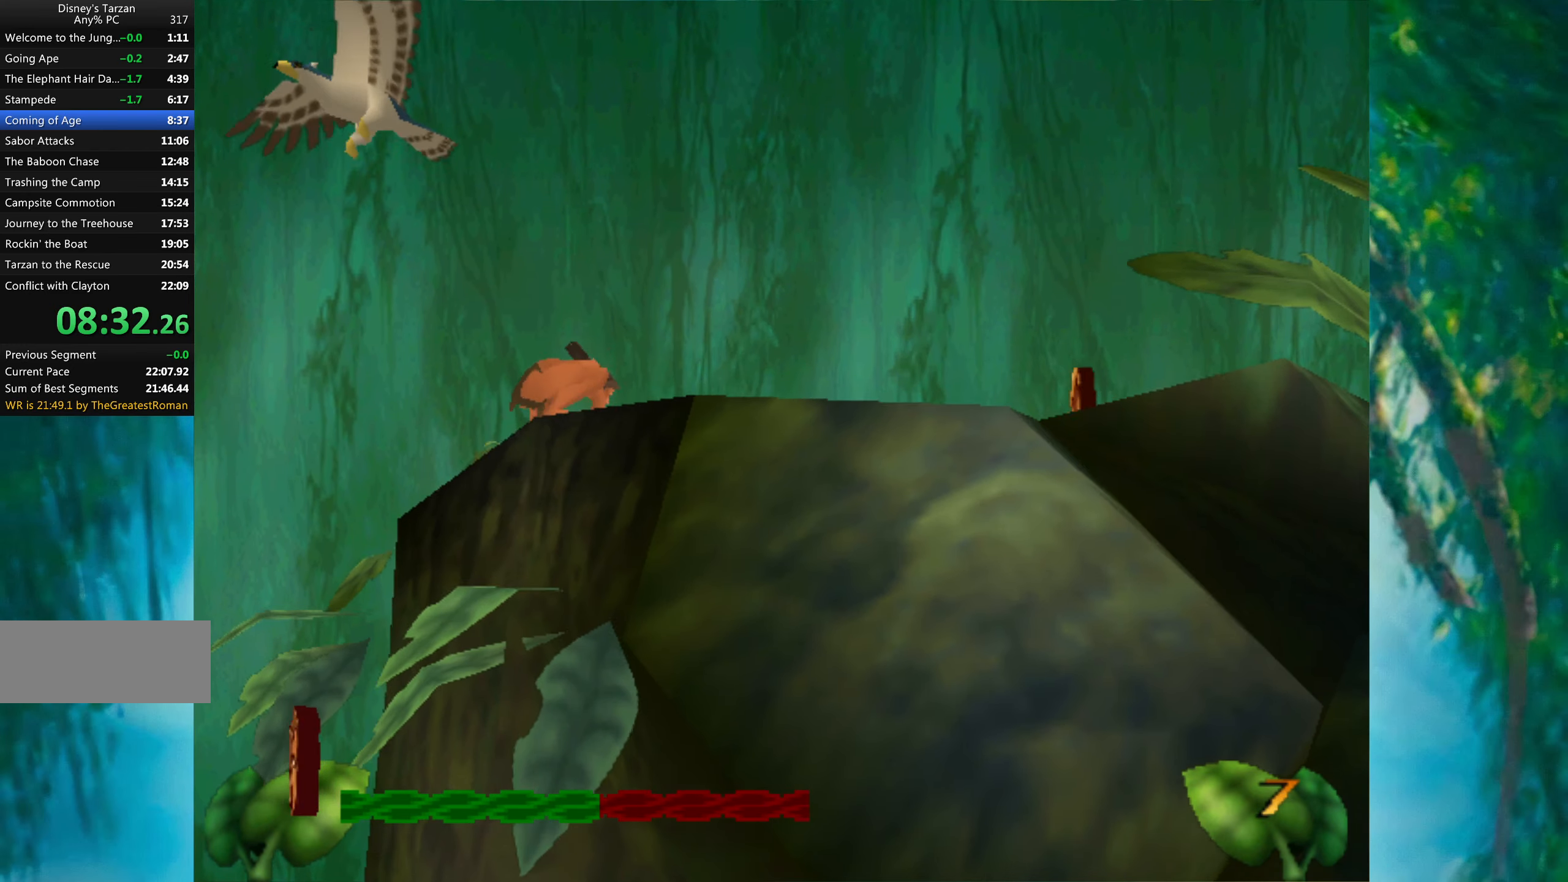
{"keys": ["right"], "events": []}
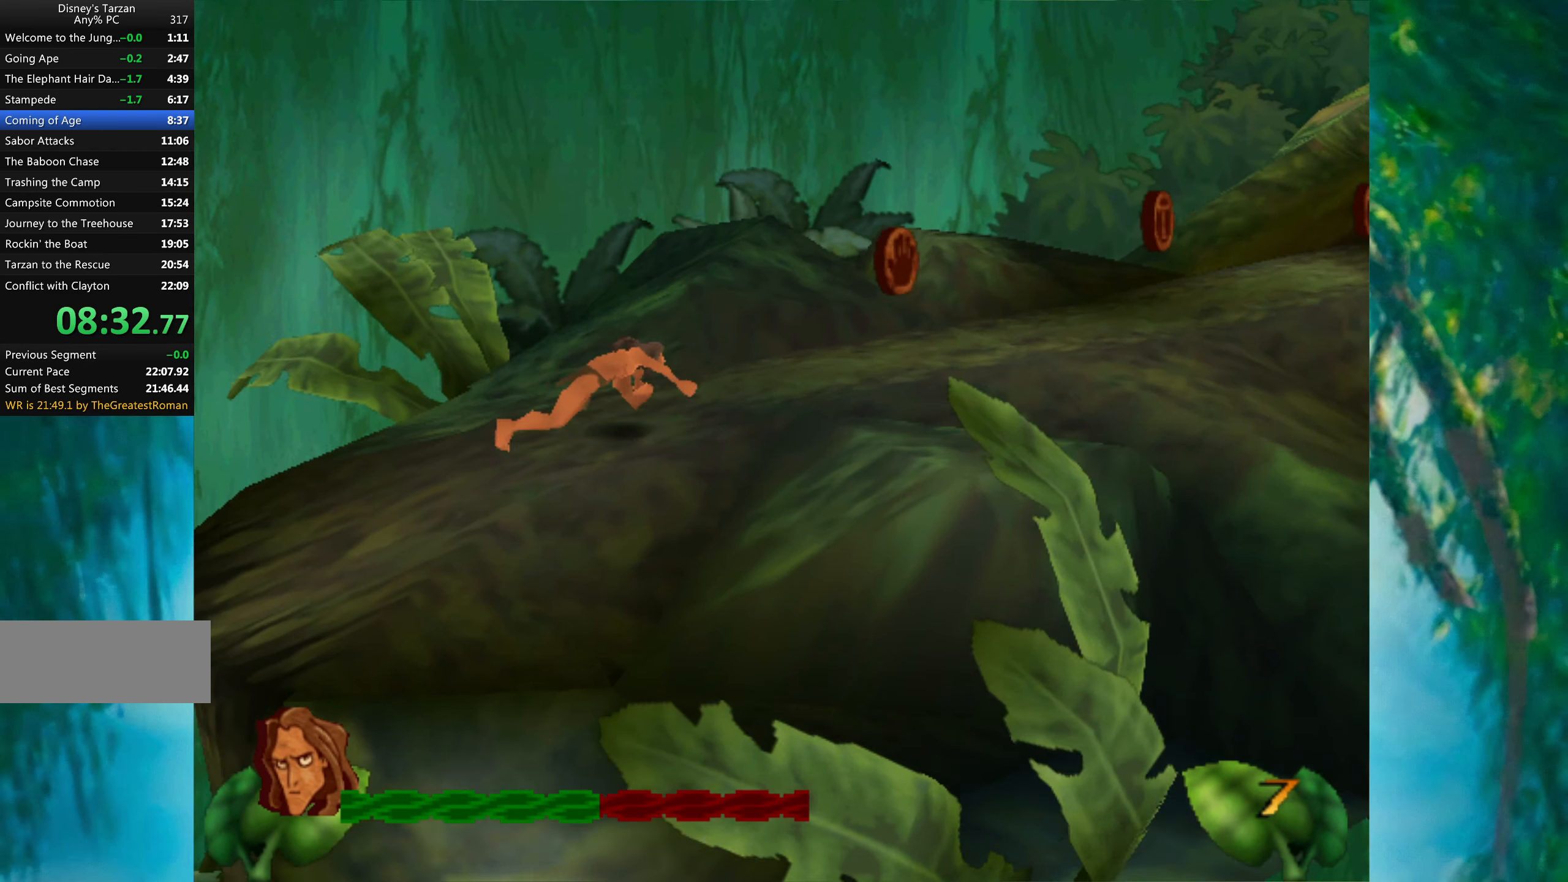
{"keys": ["right"], "events": []}
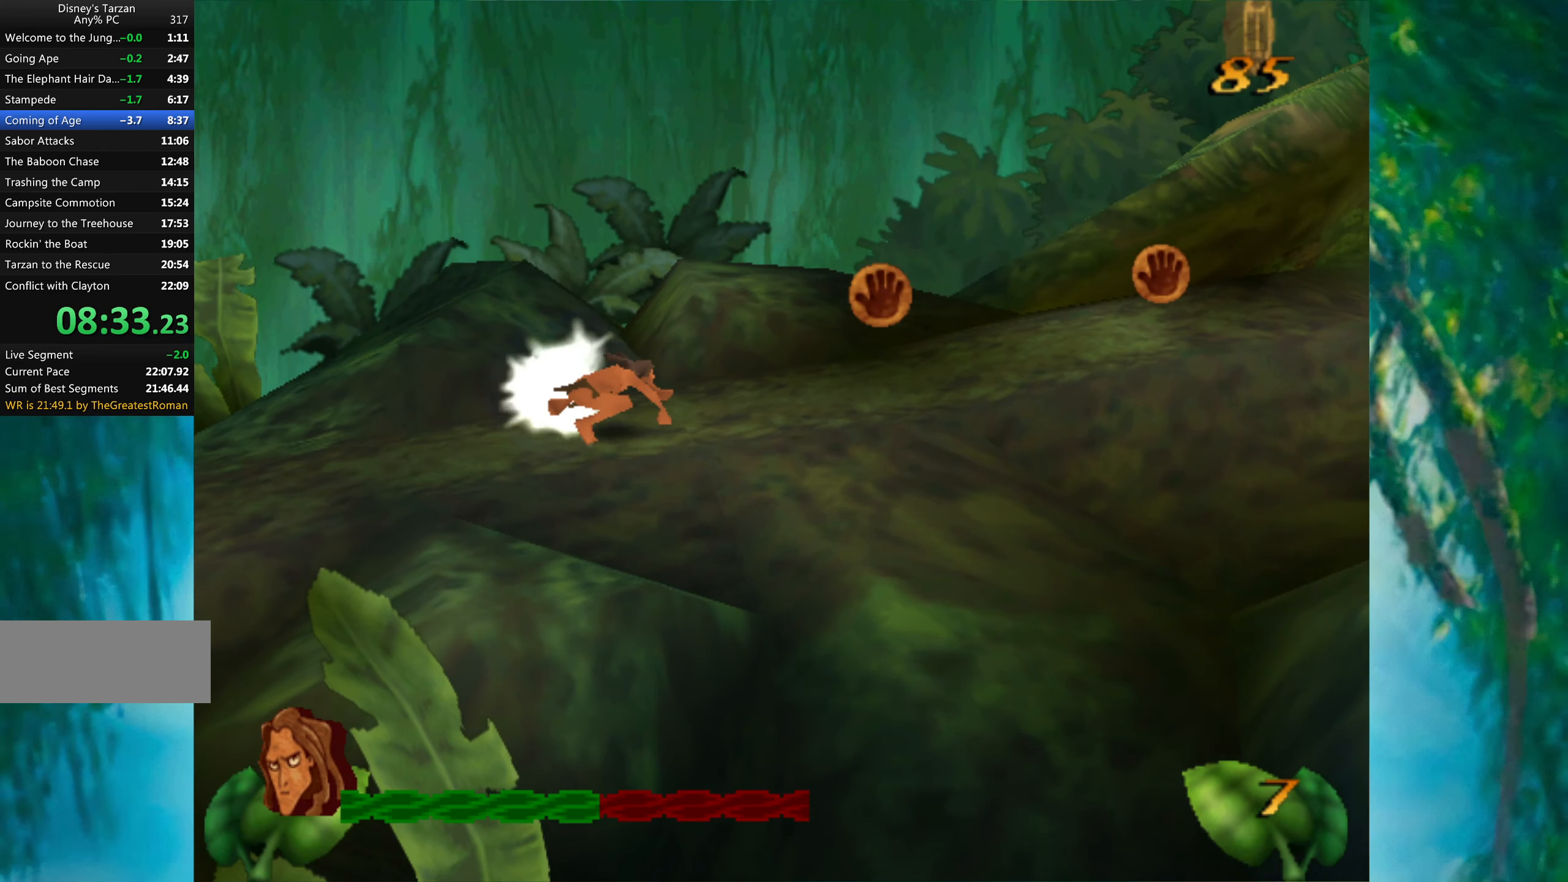
{"keys": ["right"], "events": []}
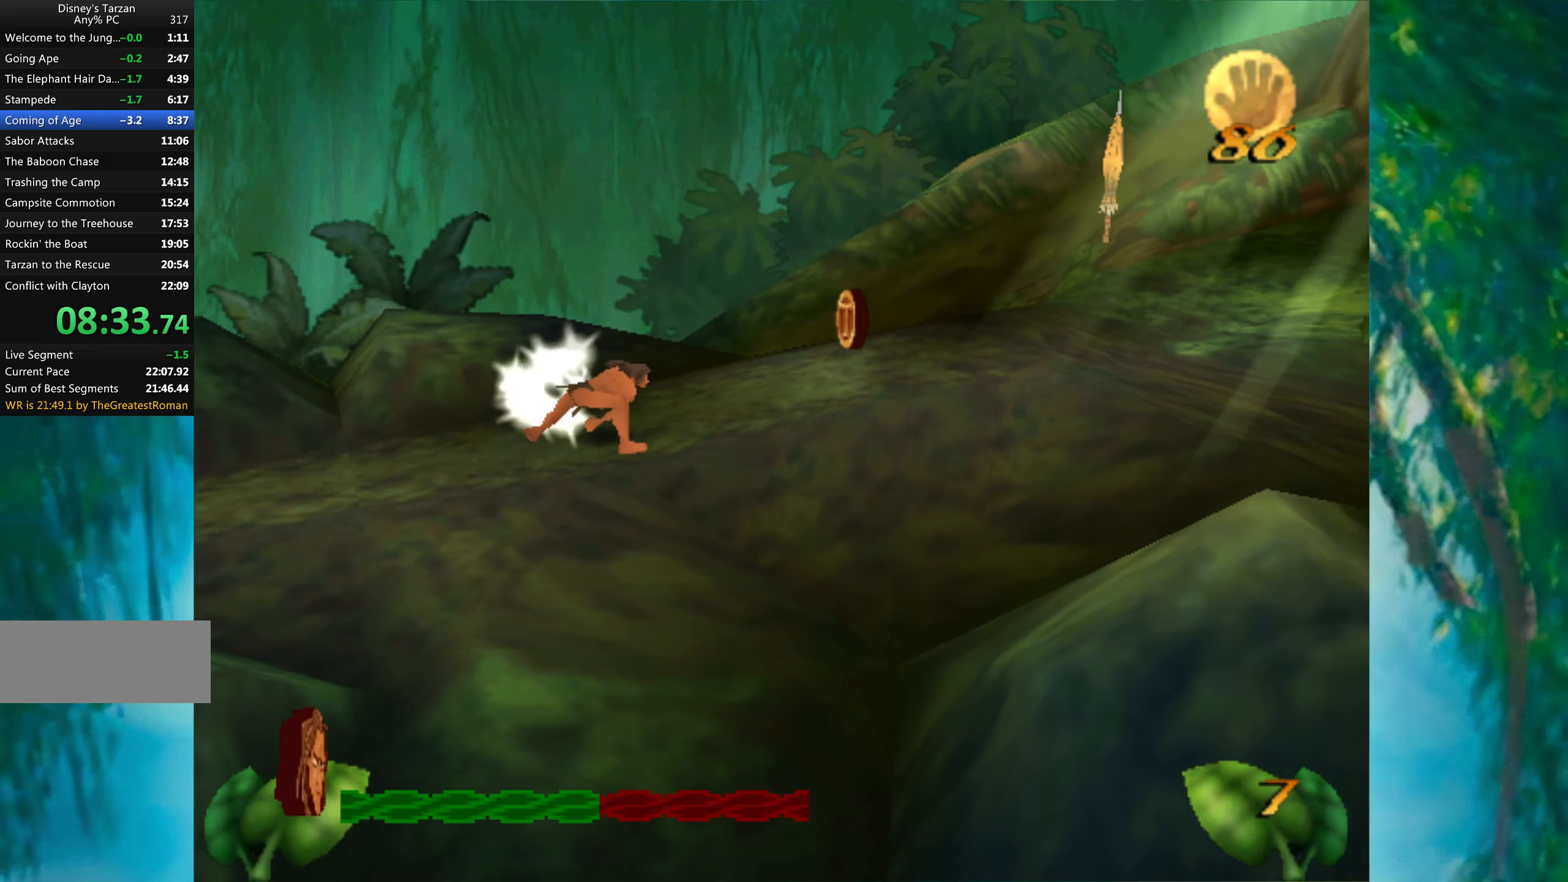
{"keys": ["right"], "events": []}
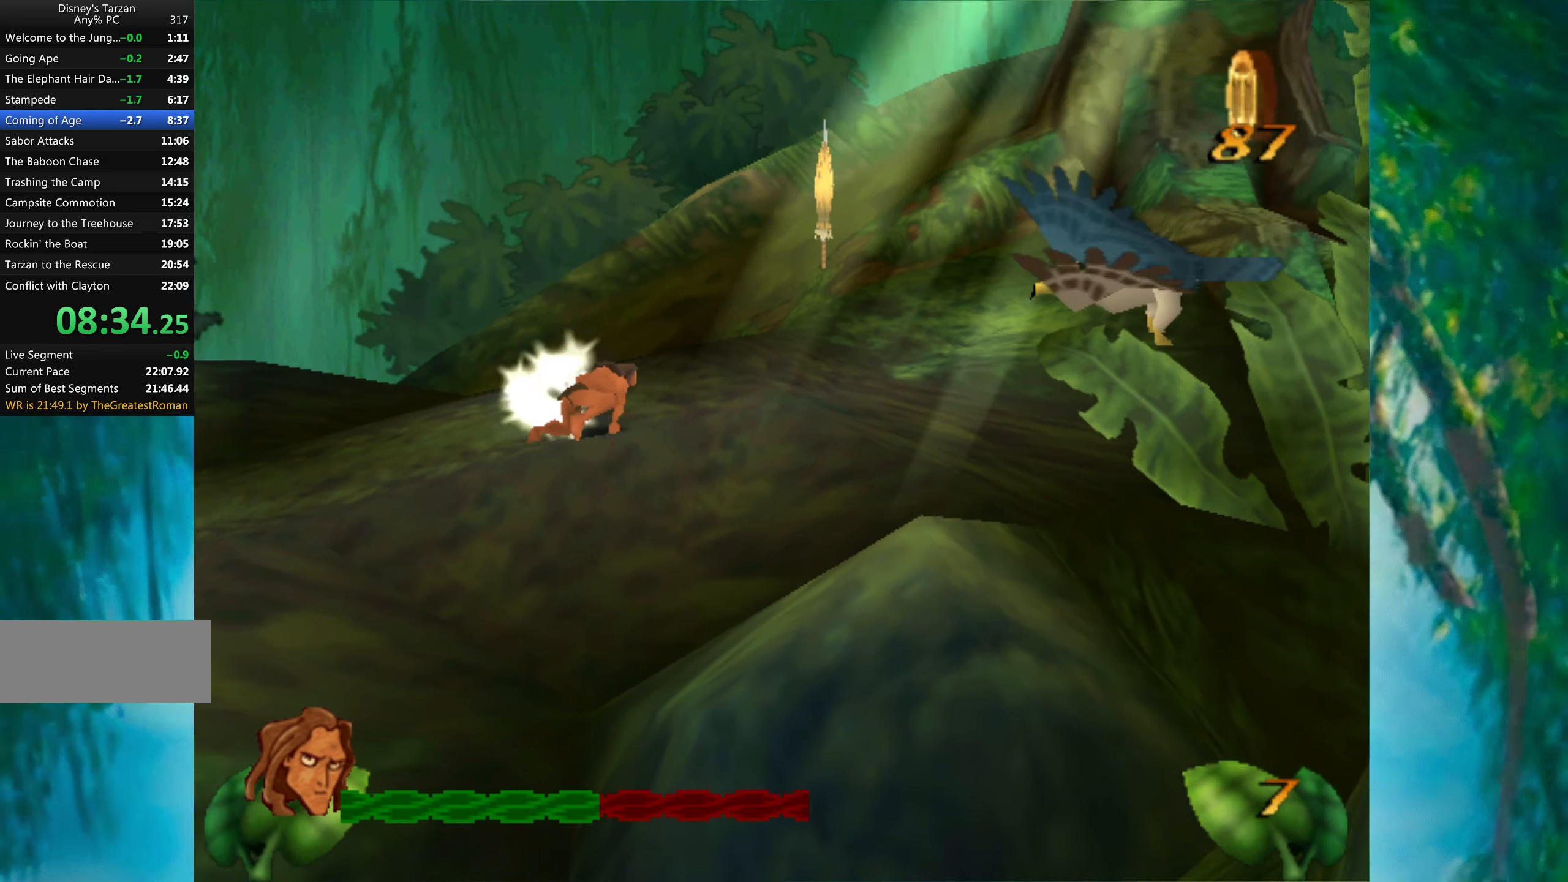
{"keys": ["right"], "events": []}
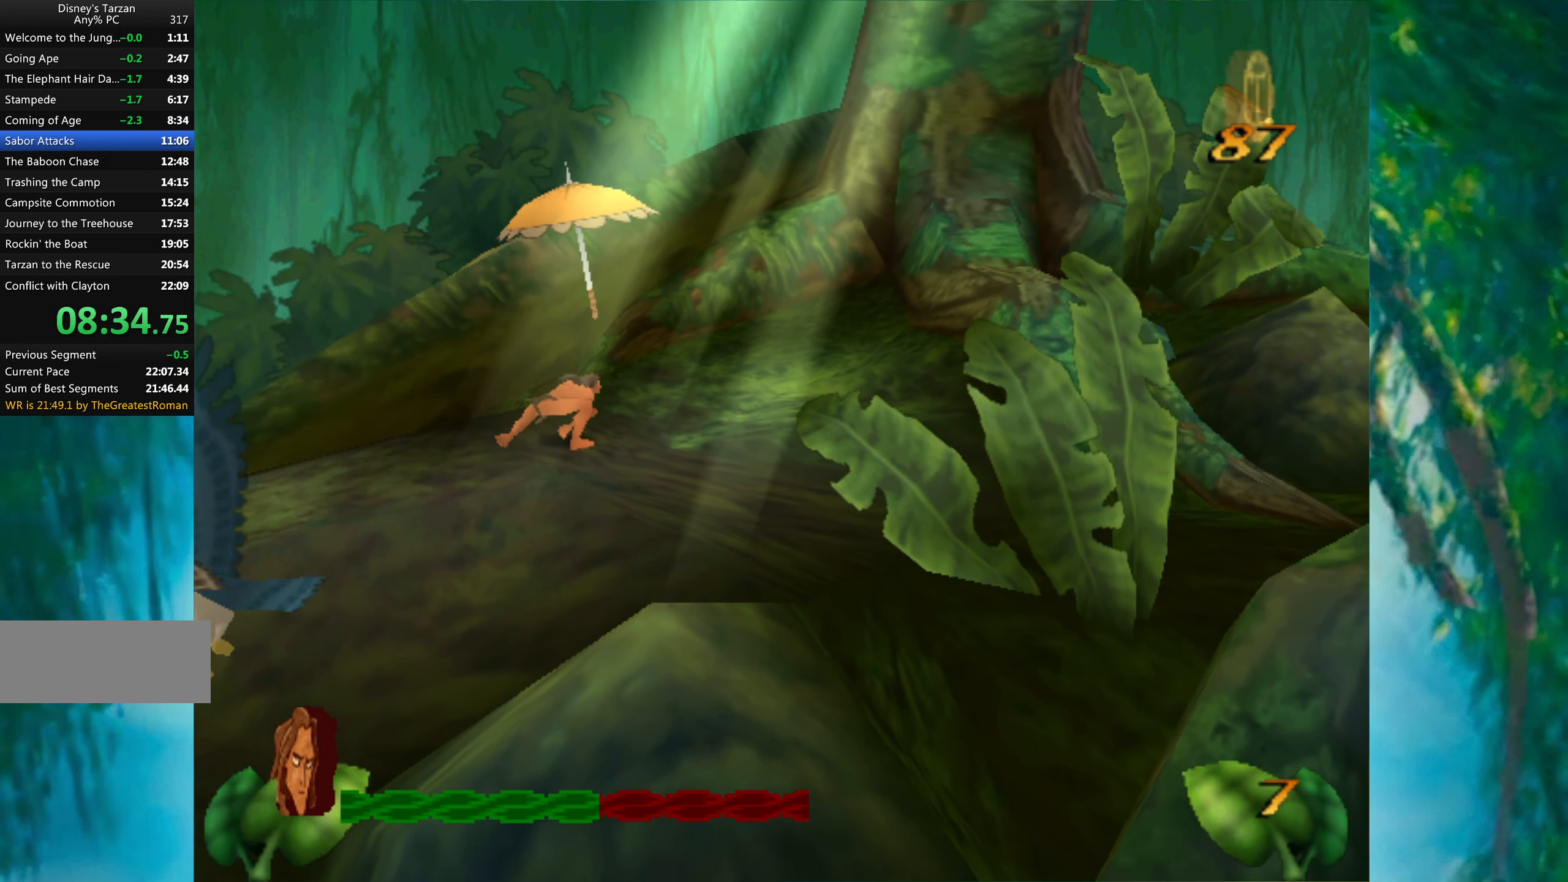
{"keys": ["return"], "events": [[233, "space", "down"], [250, "right", "up"], [400, "space", "up"], [450, "return", "down"]]}
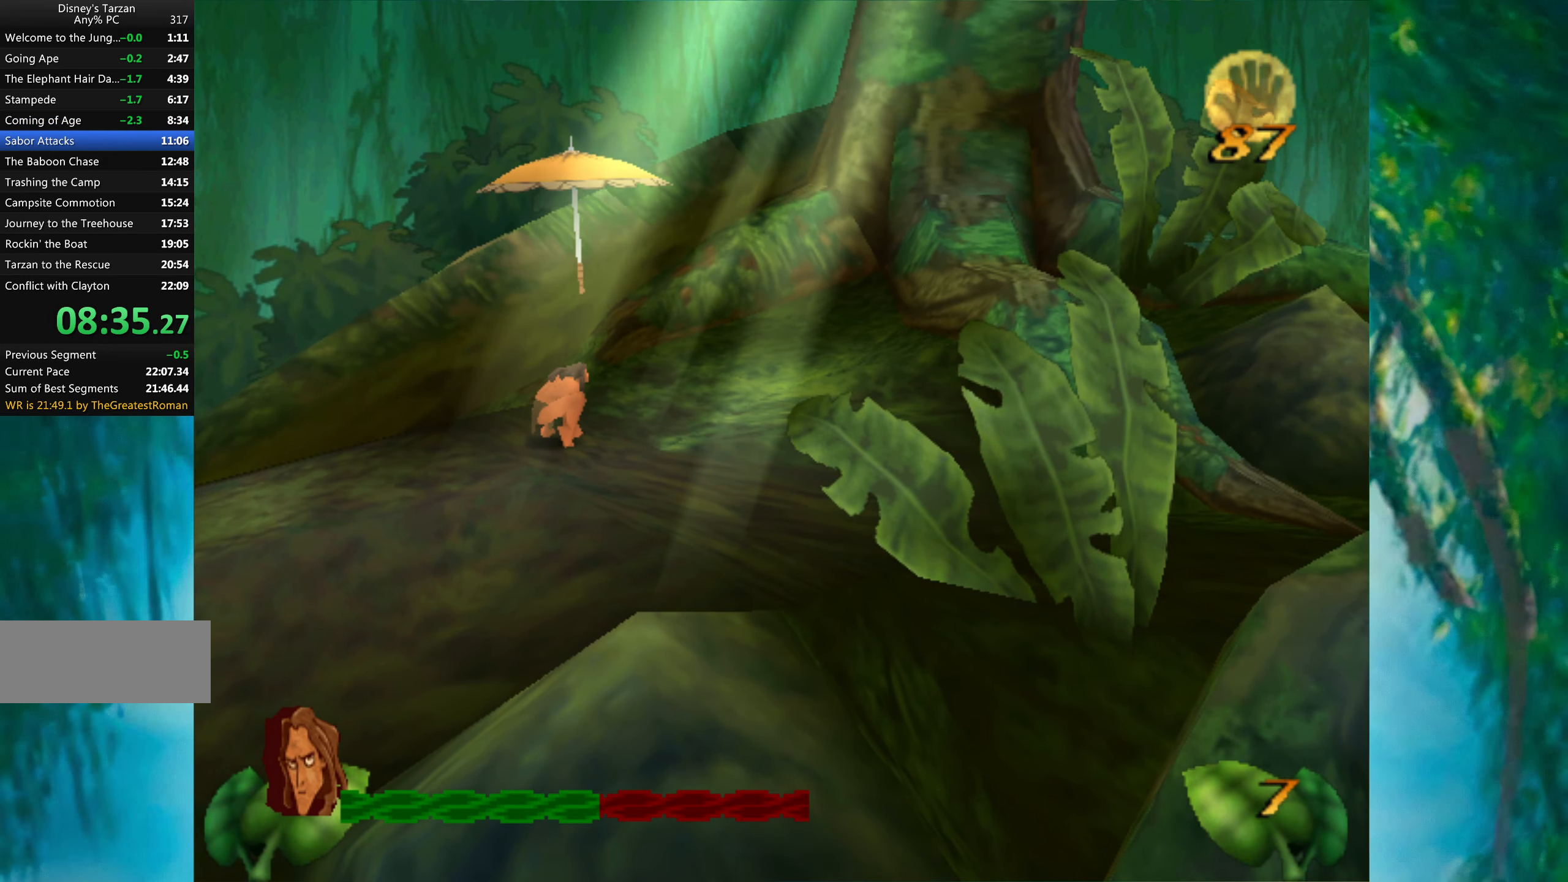
{"keys": ["space"], "events": [[83, "return", "up"], [100, "space", "down"], [150, "space", "up"], [416, "return", "down"], [433, "space", "down"], [500, "return", "up"]]}
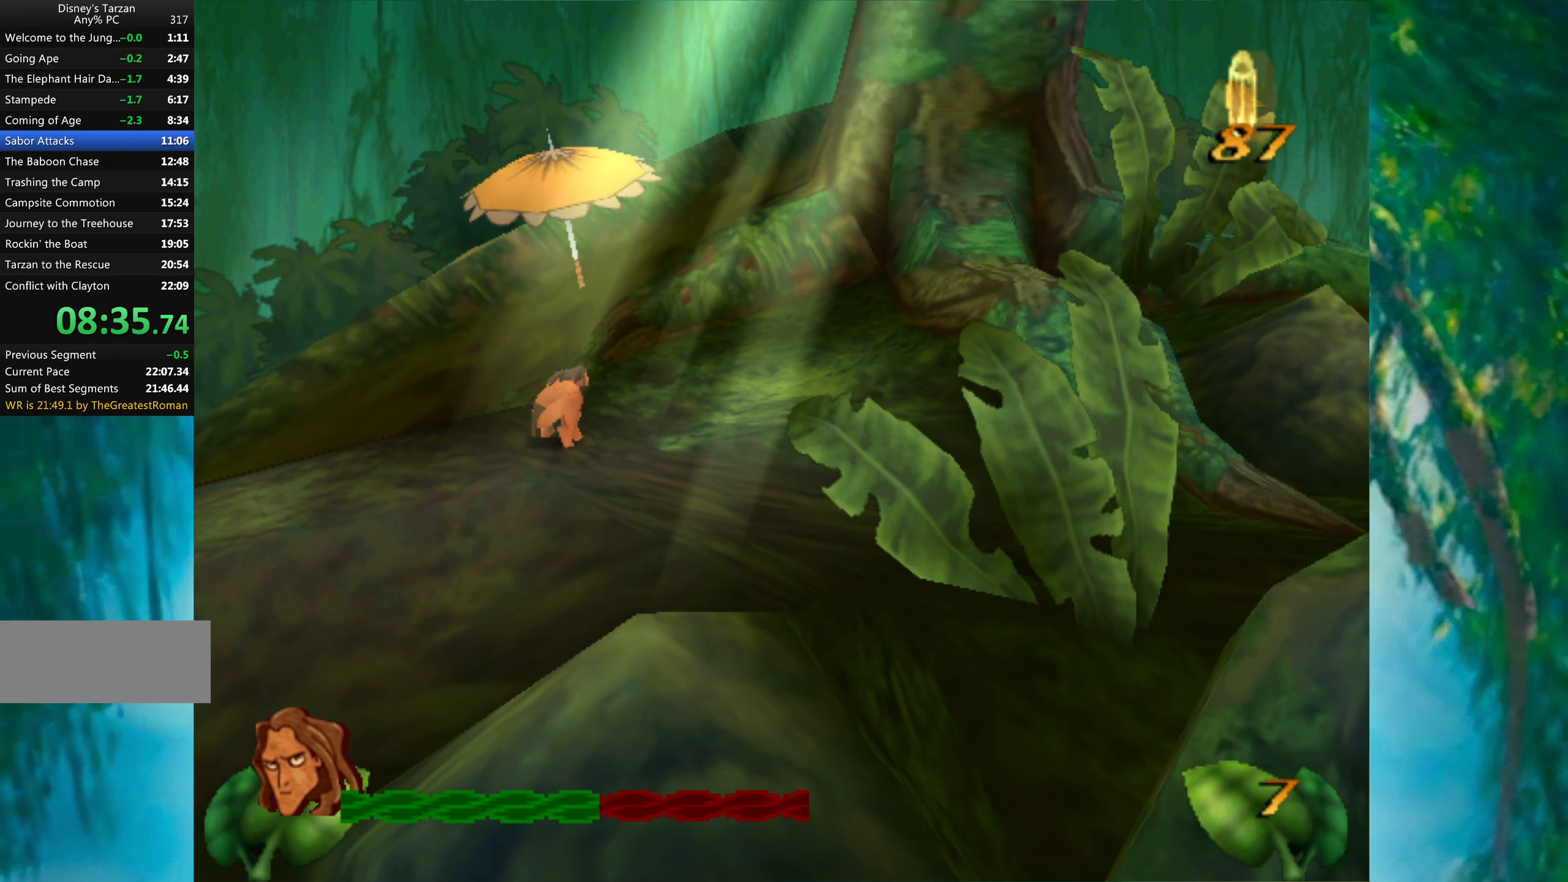
{"keys": ["return"], "events": [[16, "space", "up"], [100, "return", "down"], [100, "space", "down"], [166, "space", "up"], [200, "return", "up"], [266, "space", "down"], [283, "return", "down"], [300, "space", "up"], [350, "return", "up"], [416, "space", "down"], [433, "return", "down"], [483, "space", "up"]]}
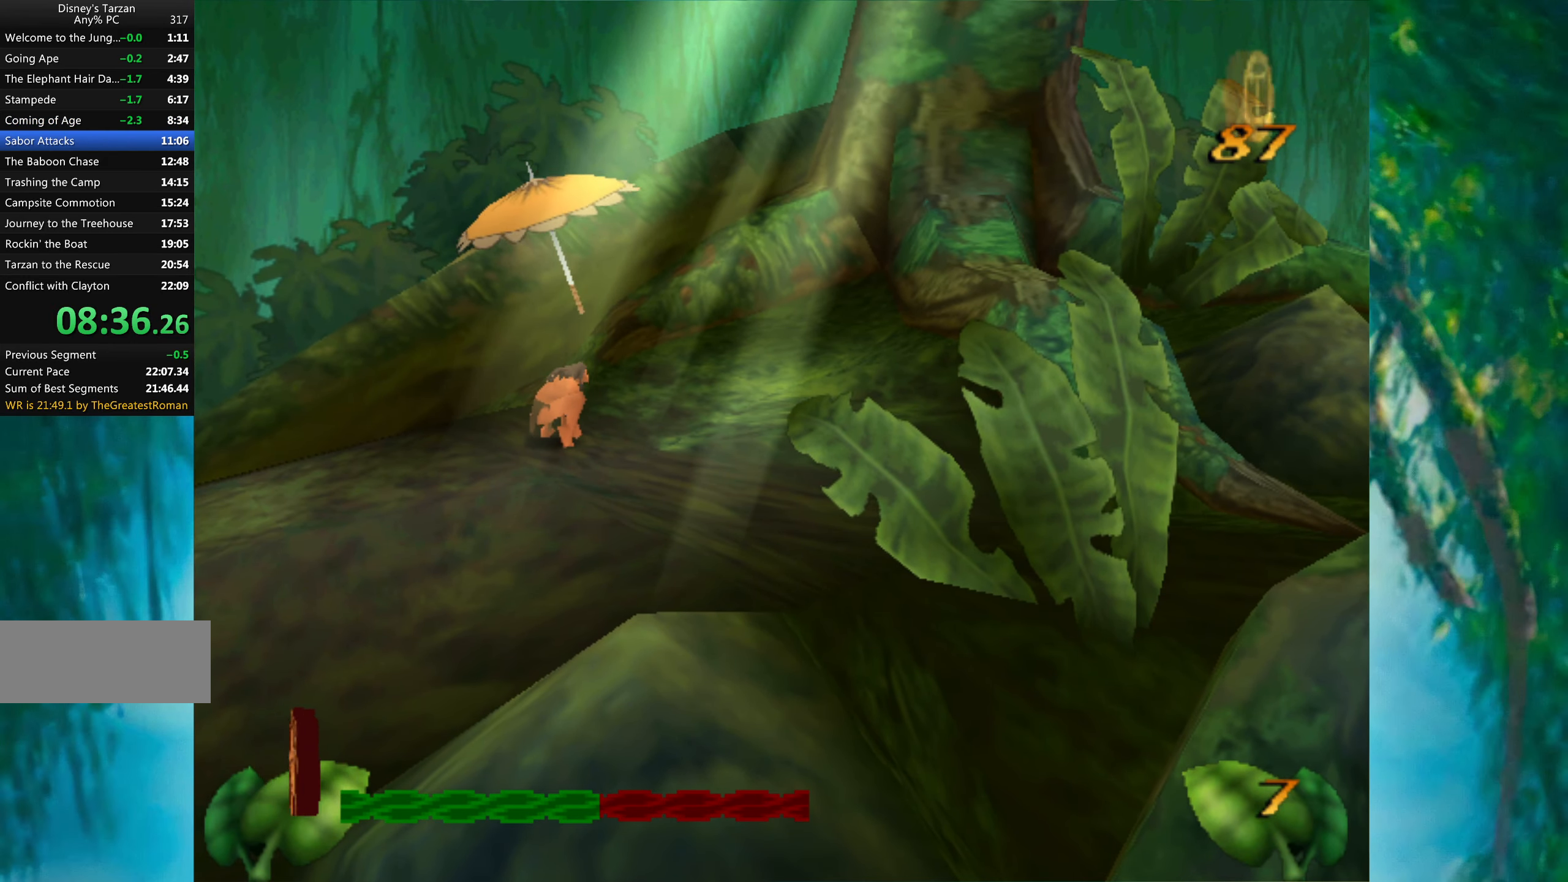
{"keys": [], "events": [[16, "return", "up"], [83, "return", "down"], [83, "space", "down"], [150, "space", "up"], [183, "return", "up"], [250, "return", "down"], [250, "space", "down"], [283, "space", "up"], [333, "return", "up"], [366, "space", "down"], [416, "return", "down"], [433, "space", "up"], [500, "return", "up"]]}
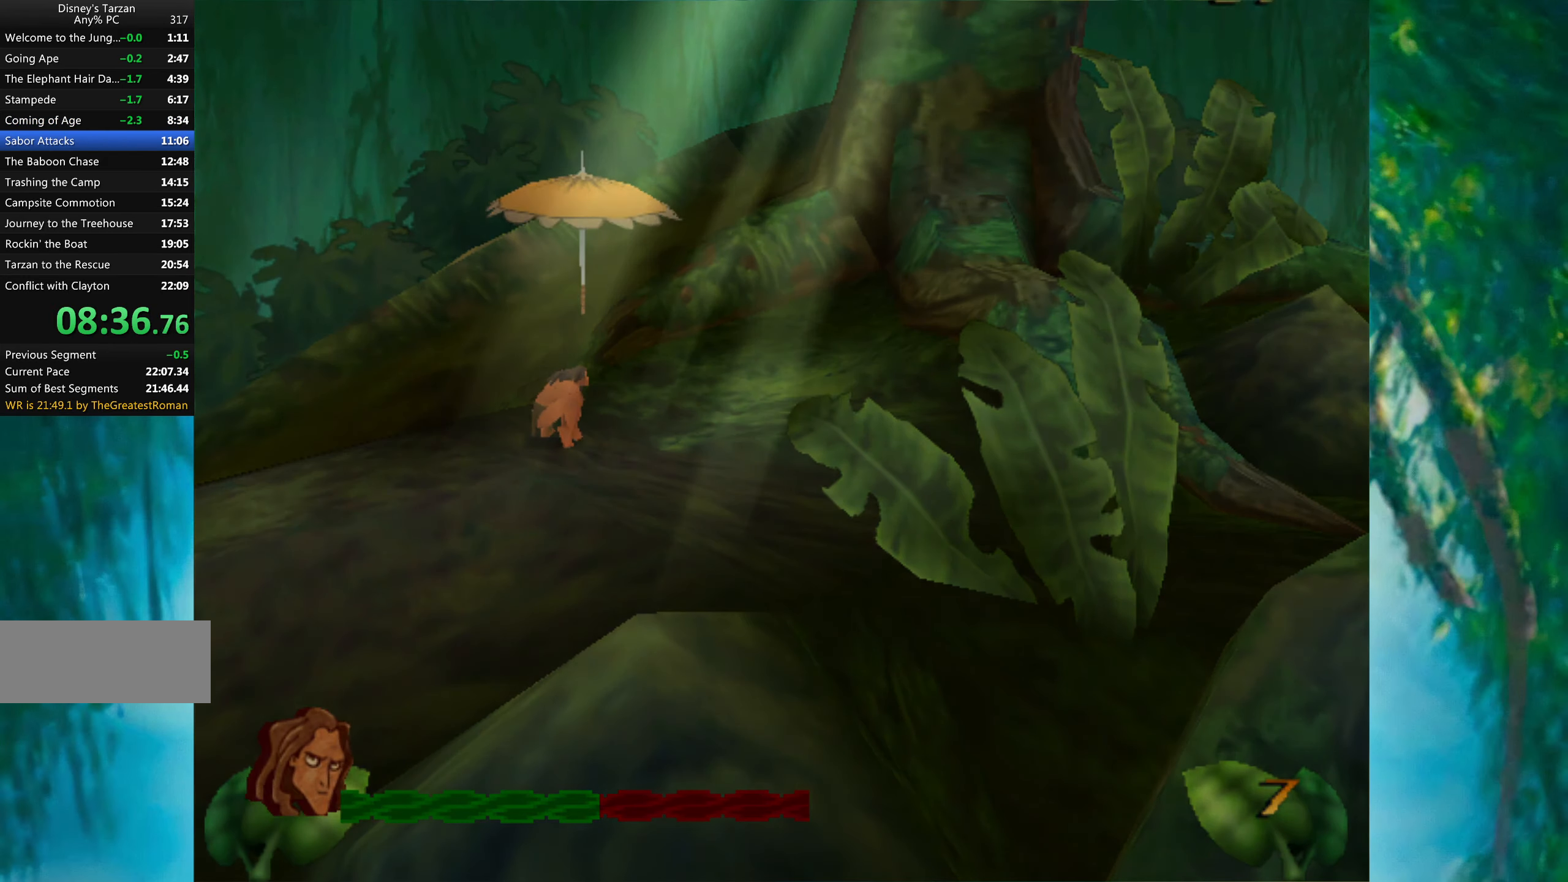
{"keys": ["return"], "events": [[16, "space", "down"], [100, "return", "down"], [100, "space", "up"], [150, "return", "up"], [150, "space", "down"], [216, "return", "down"], [216, "space", "up"], [300, "return", "up"], [300, "space", "down"], [366, "return", "down"], [366, "space", "up"], [400, "space", "down"], [433, "return", "up"], [450, "space", "up"], [466, "return", "down"]]}
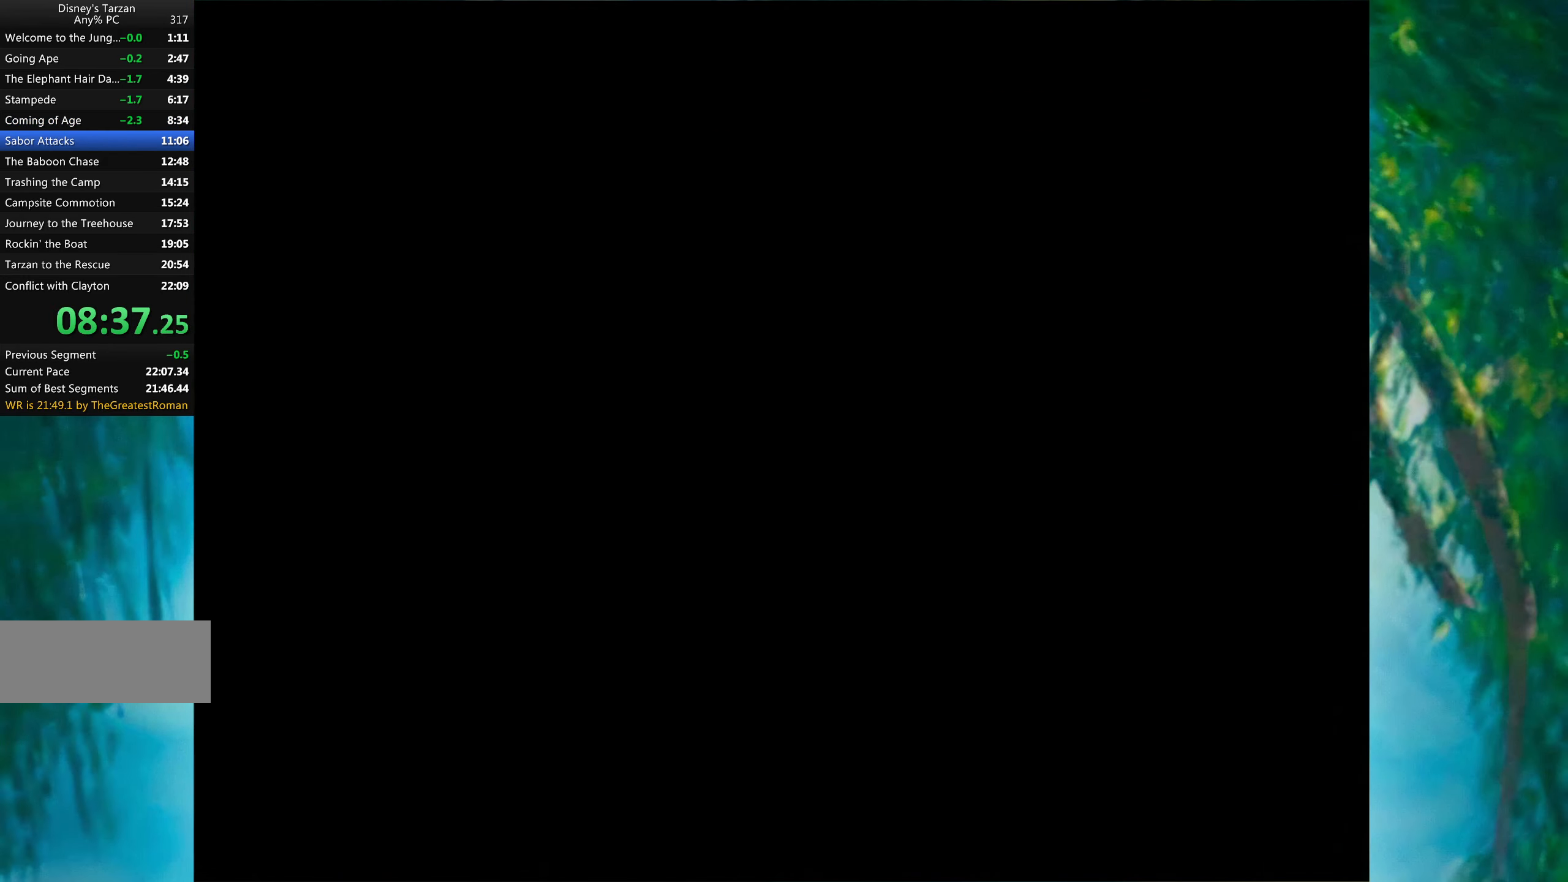
{"keys": ["return", "space"], "events": [[16, "space", "down"], [50, "return", "up"], [50, "space", "up"], [100, "return", "down"], [100, "space", "down"], [133, "space", "up"], [166, "return", "up"], [200, "space", "down"], [216, "return", "down"], [216, "space", "up"], [283, "return", "up"], [300, "space", "down"], [316, "return", "down"], [350, "space", "up"], [400, "return", "up"], [400, "space", "down"], [450, "space", "up"], [466, "return", "down"], [500, "space", "down"]]}
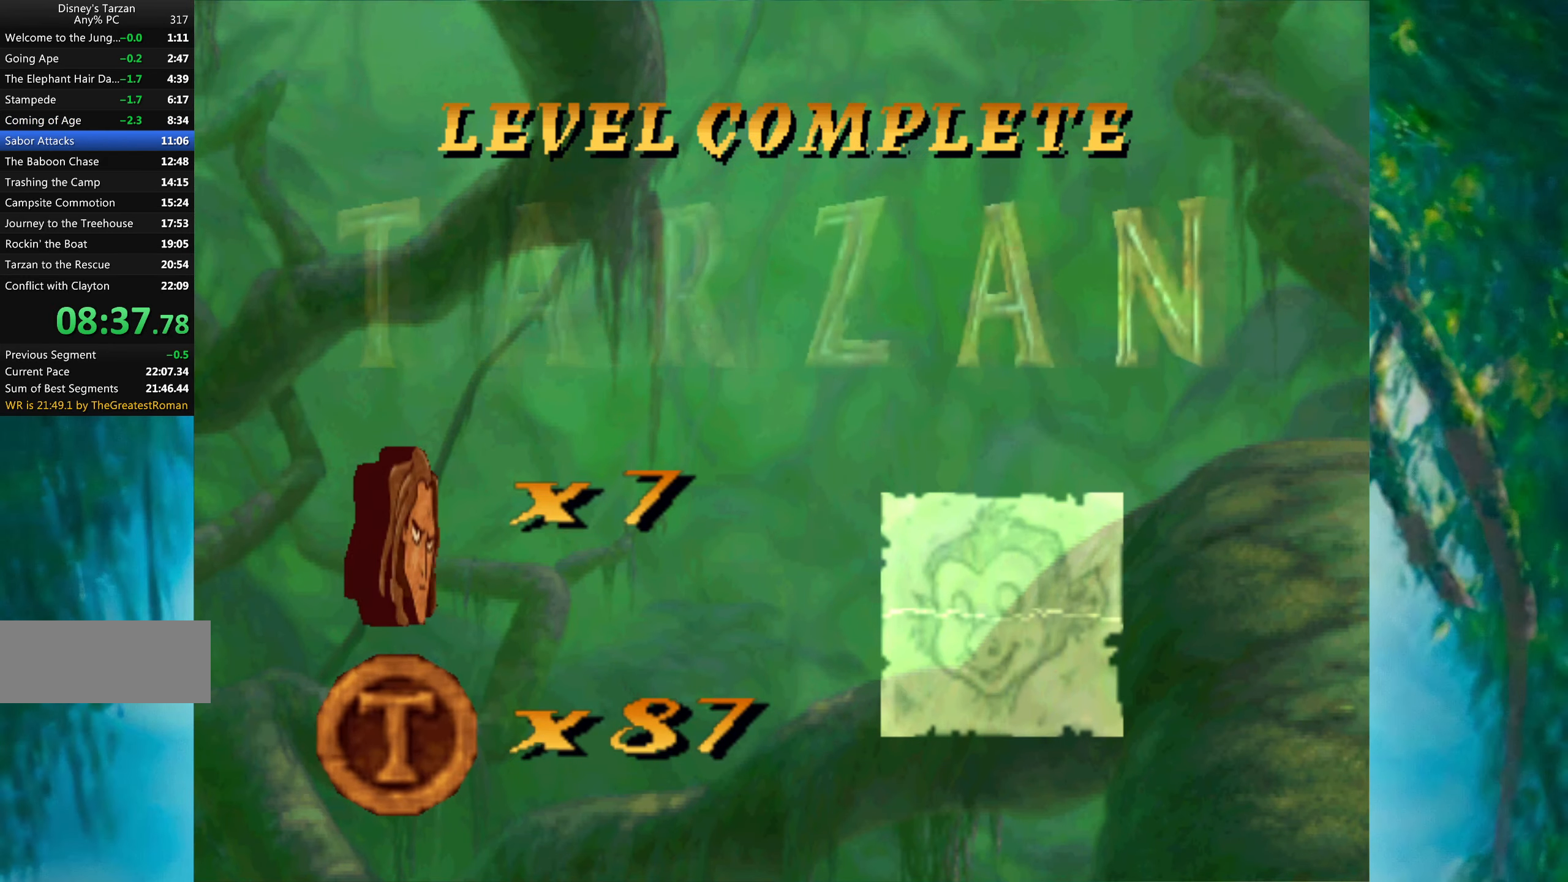
{"keys": ["return"], "events": [[33, "return", "up"], [50, "space", "up"], [83, "return", "down"], [133, "space", "down"], [150, "space", "up"], [166, "return", "up"], [216, "space", "down"], [233, "return", "down"], [250, "space", "up"], [300, "return", "up"], [333, "space", "down"], [366, "return", "down"], [383, "space", "up"], [416, "return", "up"], [433, "space", "down"], [483, "space", "up"], [500, "return", "down"]]}
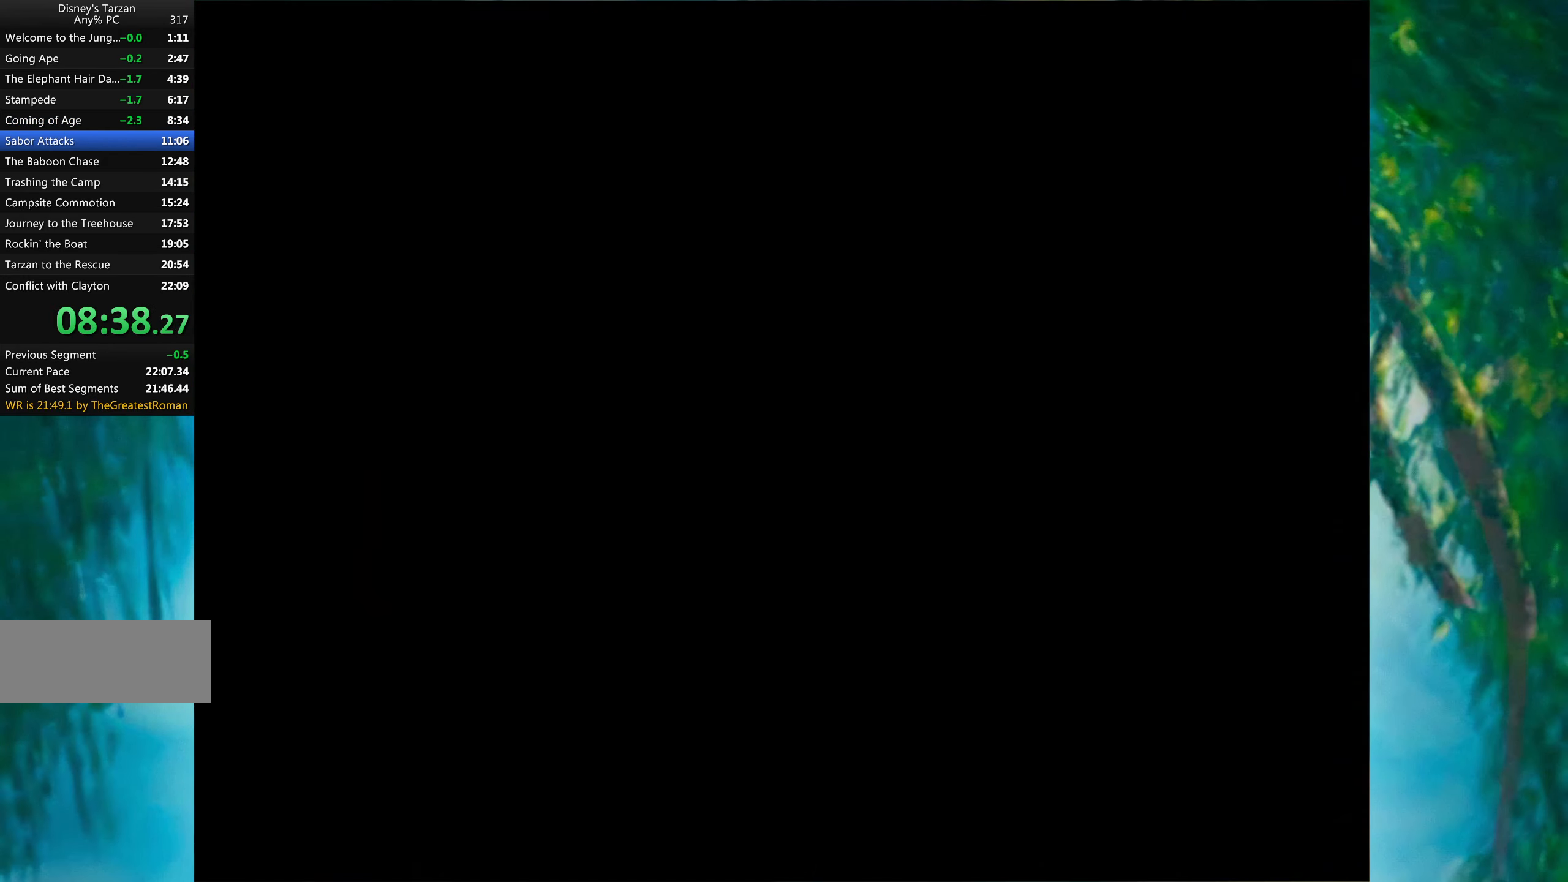
{"keys": [], "events": [[50, "space", "down"], [66, "return", "up"], [83, "space", "up"], [133, "return", "down"], [133, "space", "down"], [183, "return", "up"], [183, "space", "up"], [233, "space", "down"], [266, "return", "down"], [283, "space", "up"], [350, "return", "up"], [350, "space", "down"], [383, "space", "up"], [400, "return", "down"], [450, "space", "down"], [467, "return", "up"], [483, "space", "up"]]}
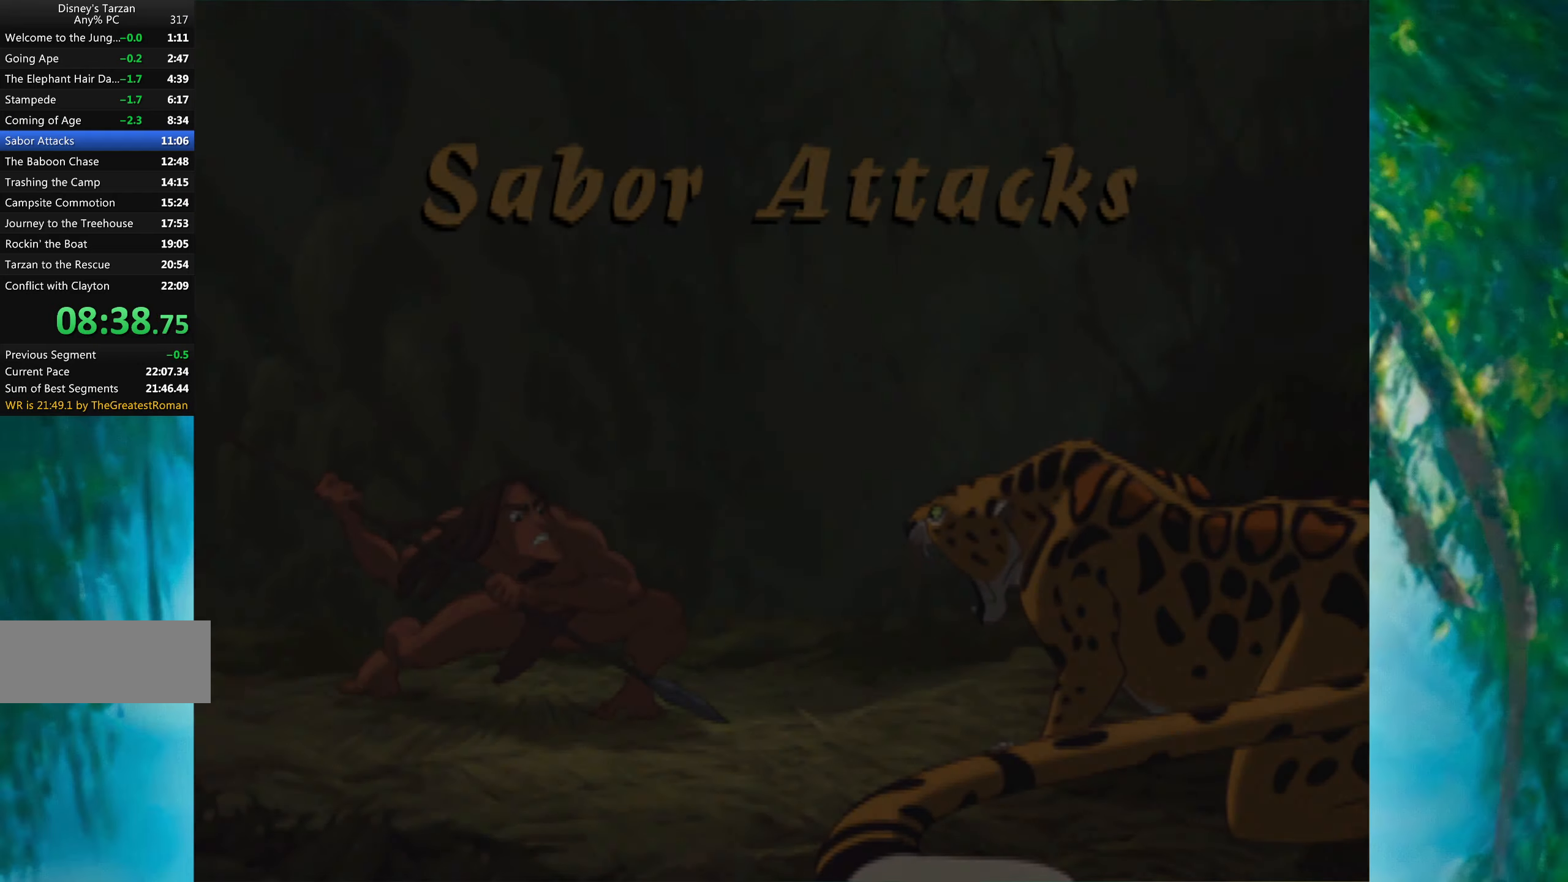
{"keys": [], "events": [[33, "return", "down"], [50, "space", "down"], [83, "space", "up"], [117, "return", "up"], [150, "space", "down"], [167, "return", "down"], [183, "space", "up"], [233, "return", "up"], [250, "space", "down"], [317, "space", "up"], [333, "return", "down"], [383, "return", "up"], [383, "space", "down"], [433, "return", "down"], [500, "return", "up"], [500, "space", "up"]]}
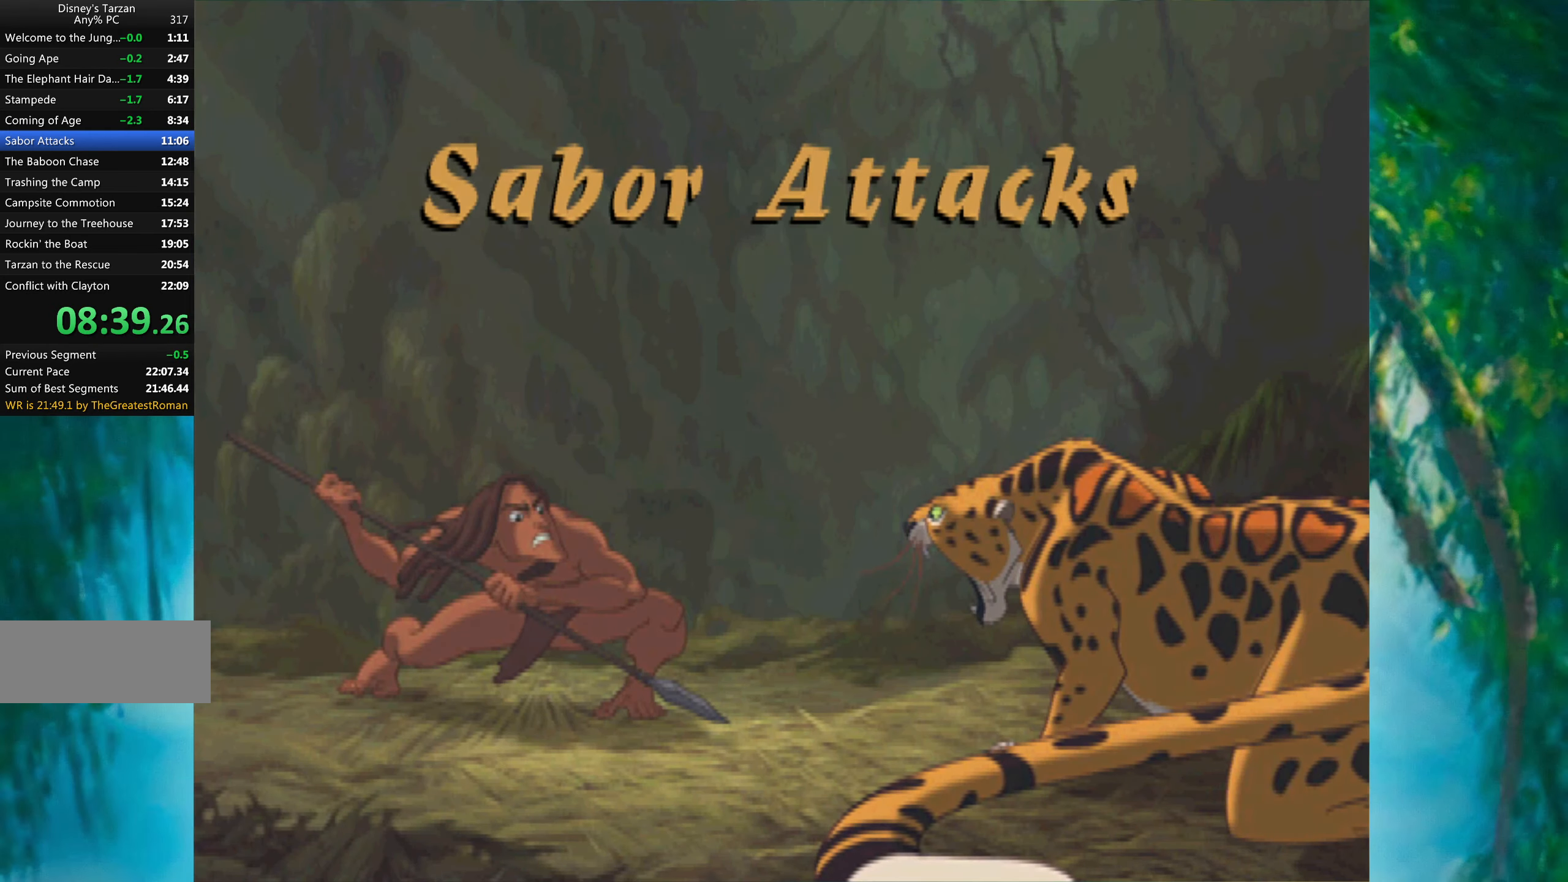
{"keys": [], "events": [[67, "space", "down"], [83, "return", "down"], [117, "return", "up"], [117, "space", "up"], [133, "space", "down"], [200, "return", "down"], [200, "space", "up"], [267, "space", "down"], [300, "return", "up"], [333, "space", "up"]]}
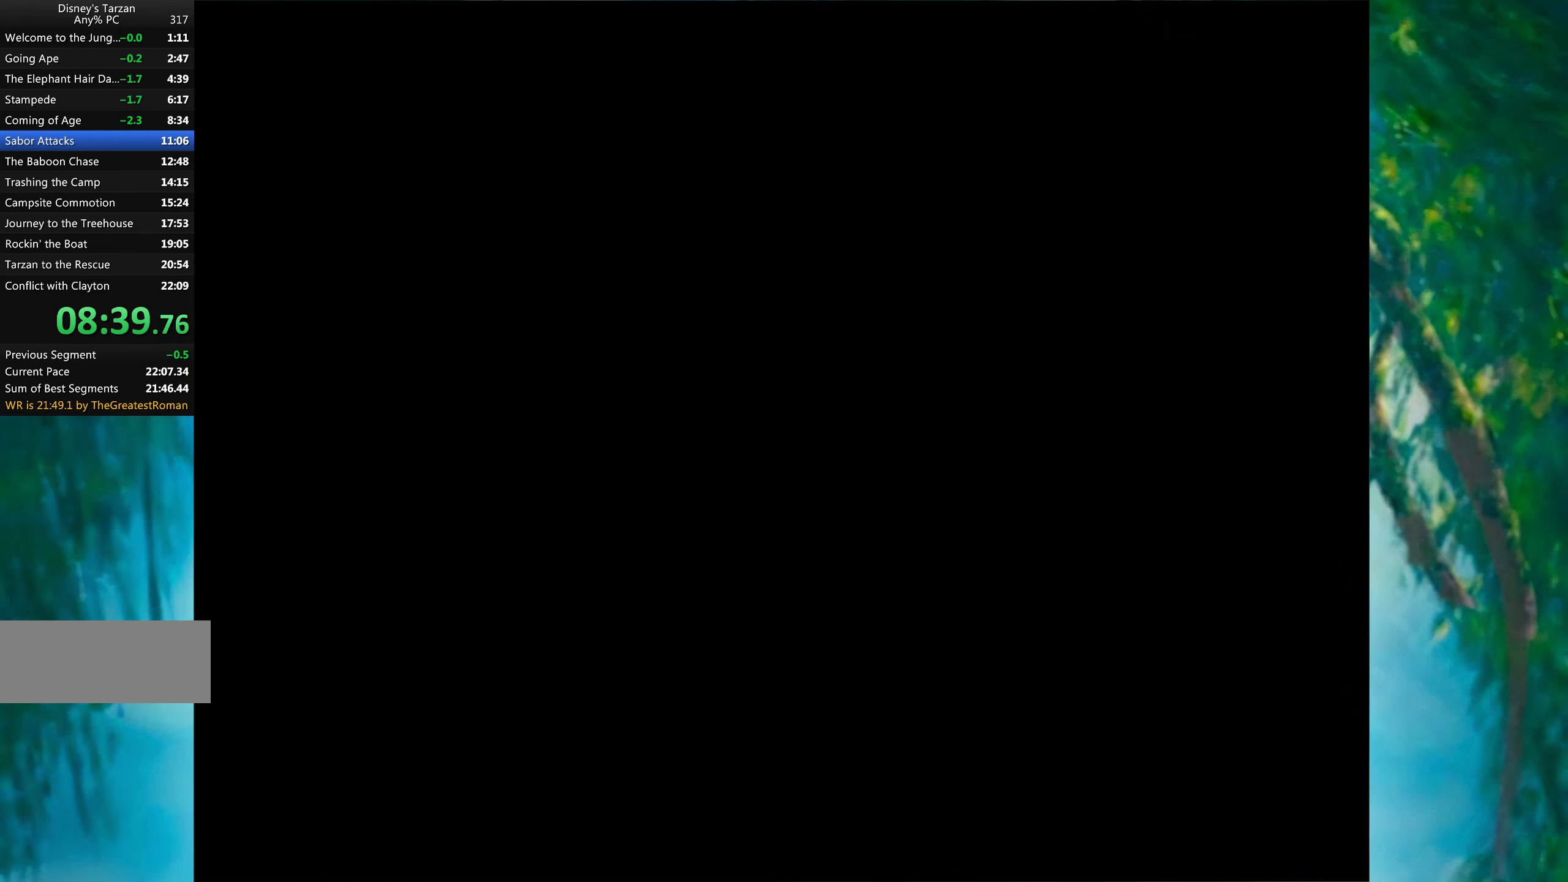
{"keys": ["right"], "events": [[133, "right", "down"]]}
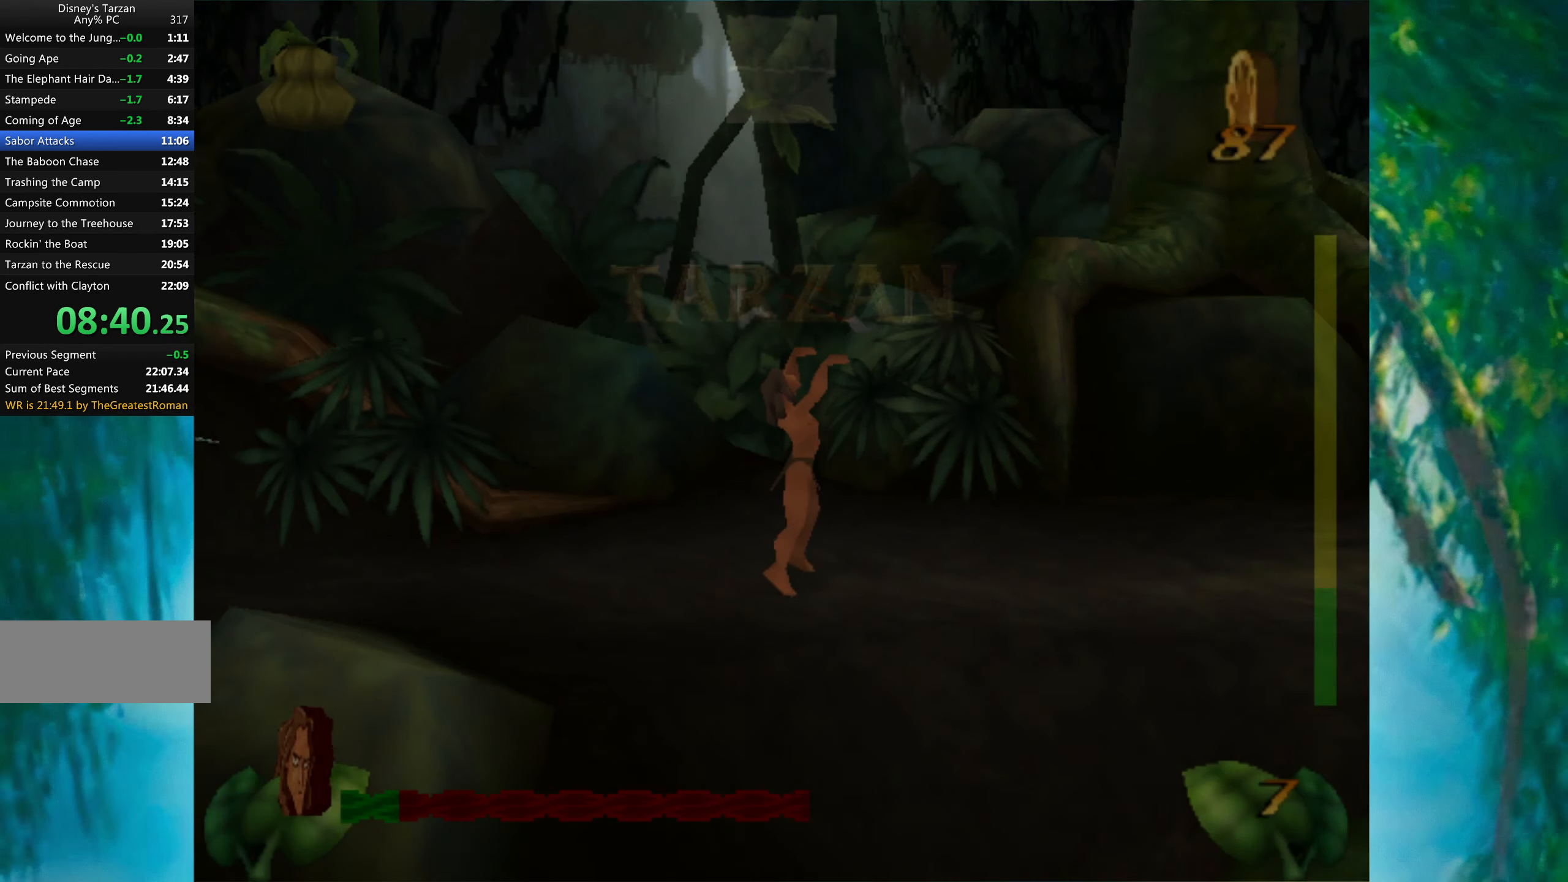
{"keys": ["right"], "events": []}
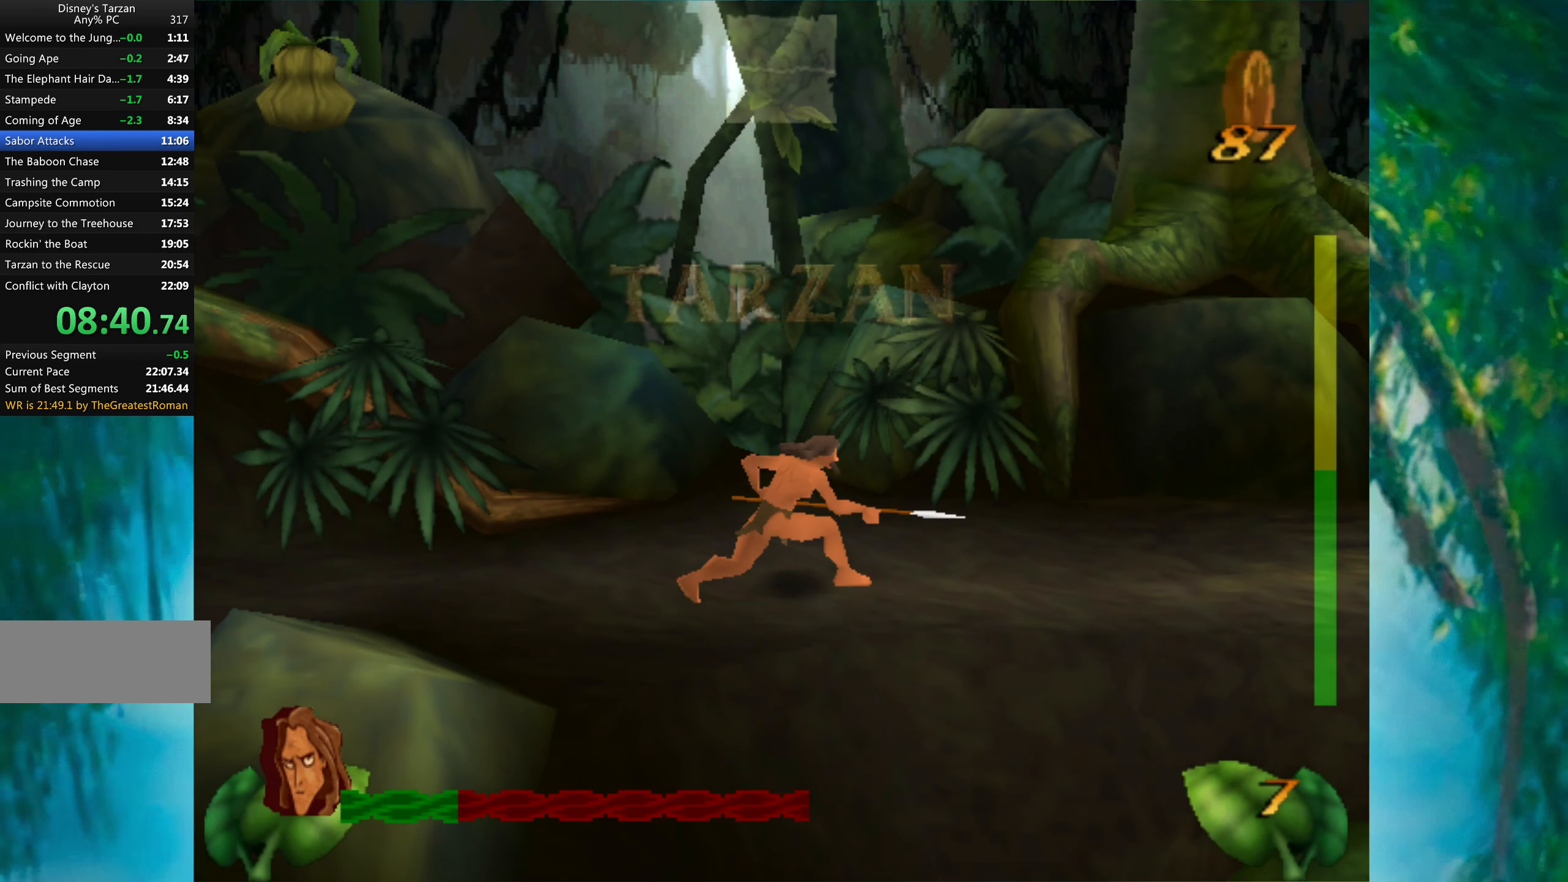
{"keys": ["right", "space"], "events": [[350, "space", "down"]]}
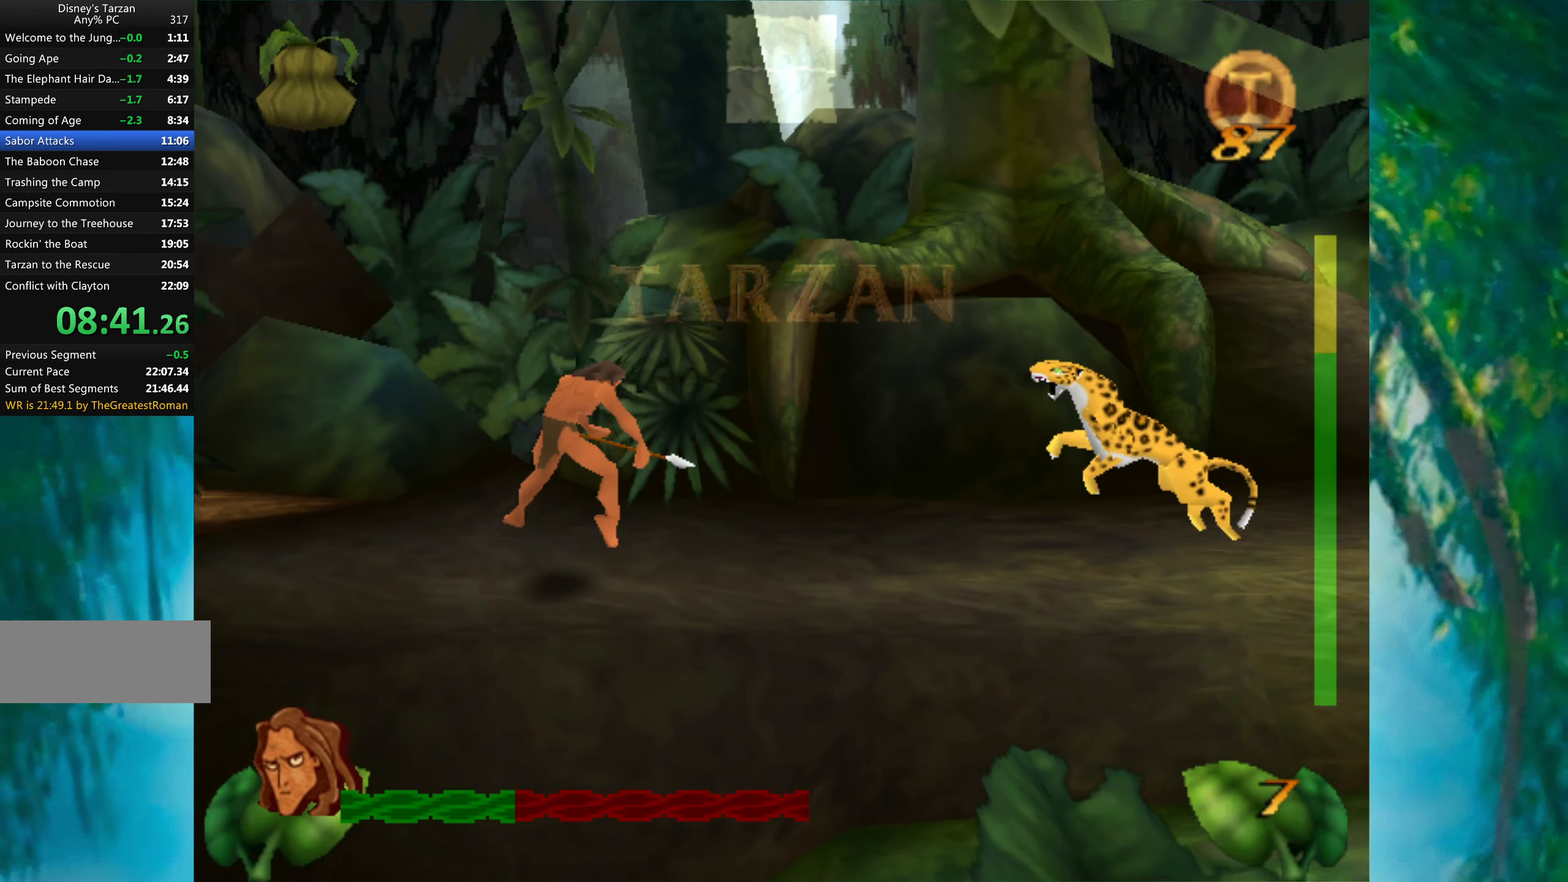
{"keys": ["right"], "events": [[50, "space", "up"]]}
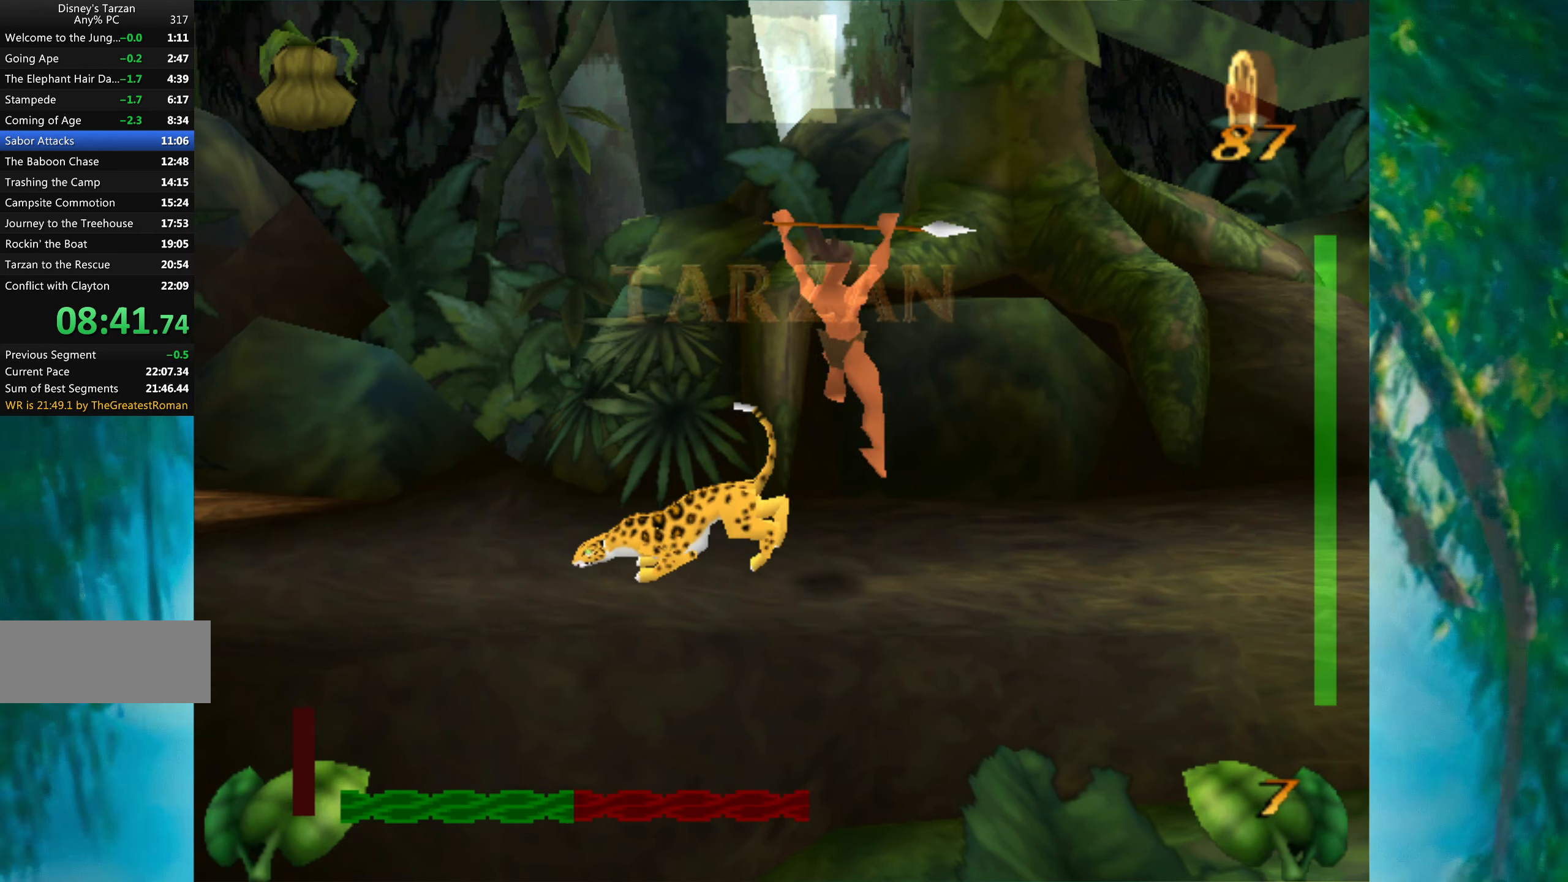
{"keys": ["left"], "events": [[300, "left", "down"], [300, "right", "up"]]}
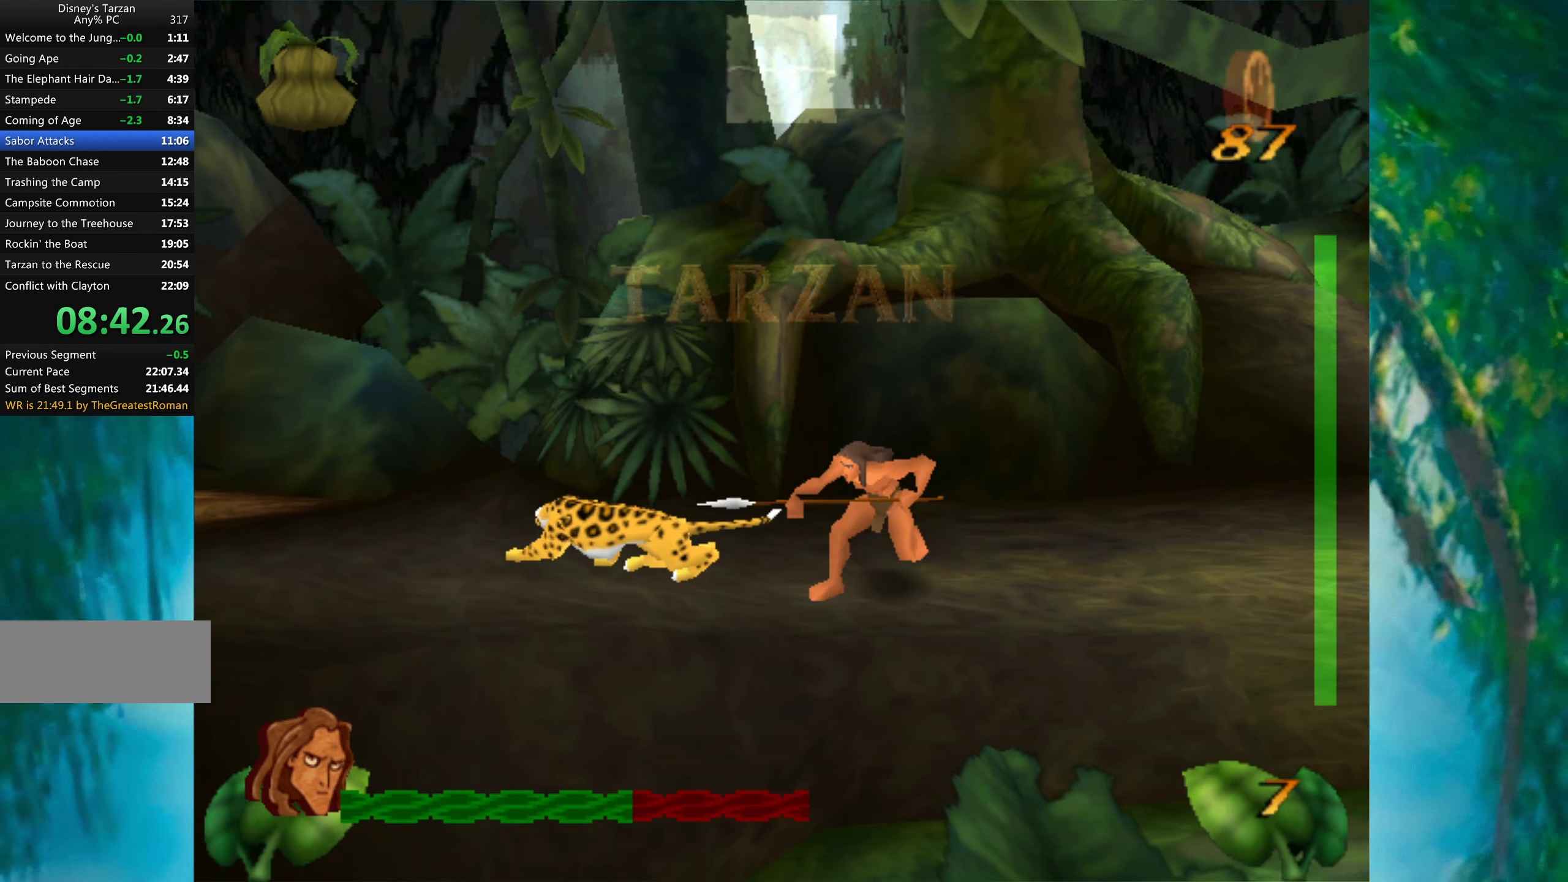
{"keys": ["right"], "events": [[33, "shift", "down"], [100, "left", "up"], [183, "shift", "up"], [267, "right", "down"]]}
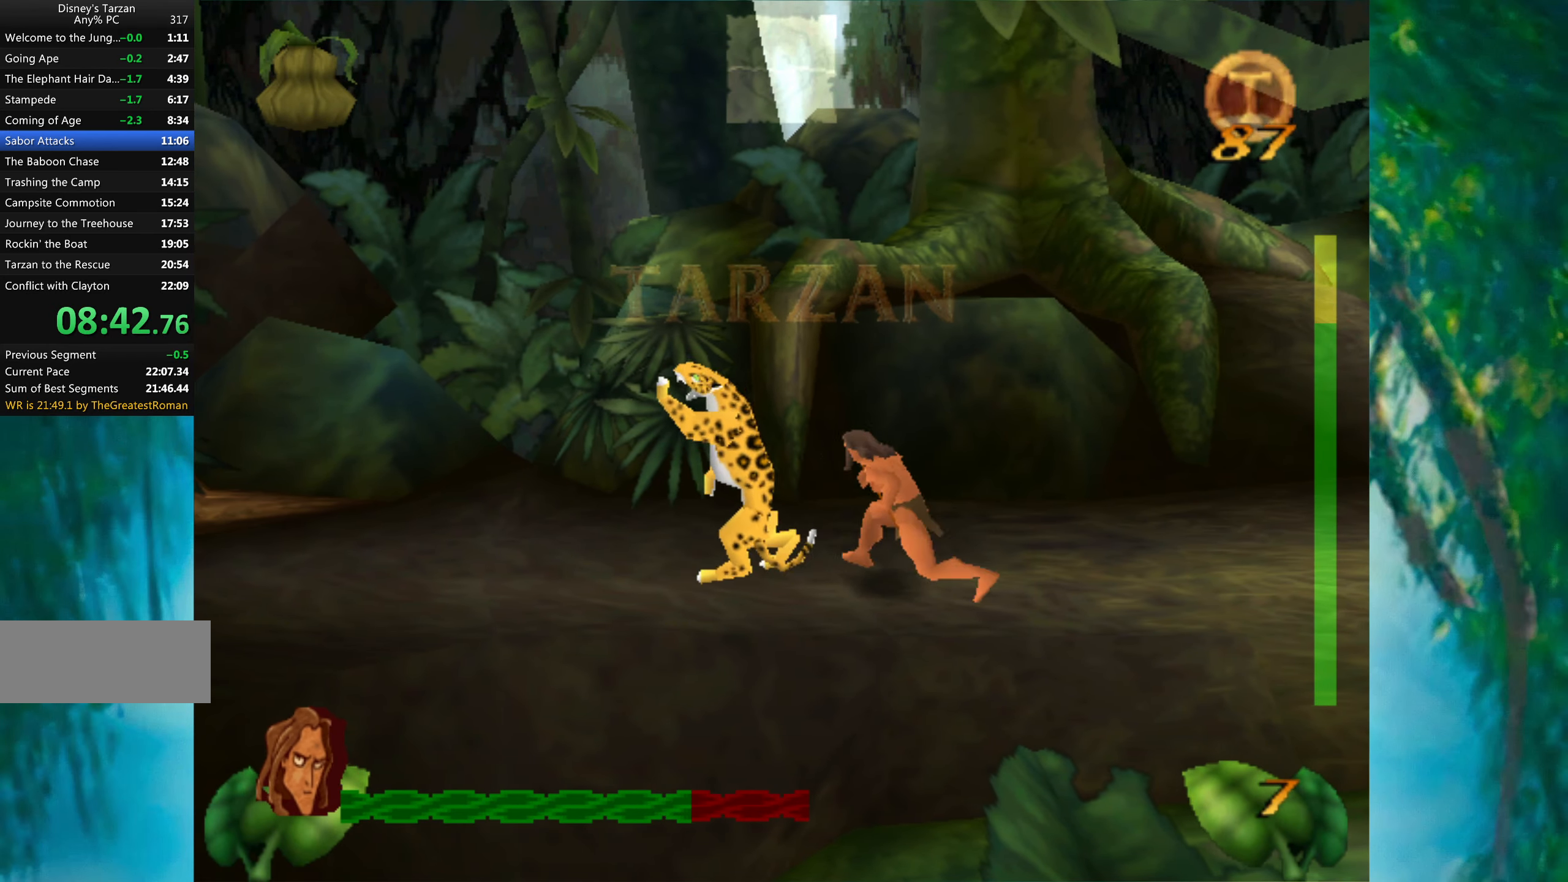
{"keys": ["right"], "events": []}